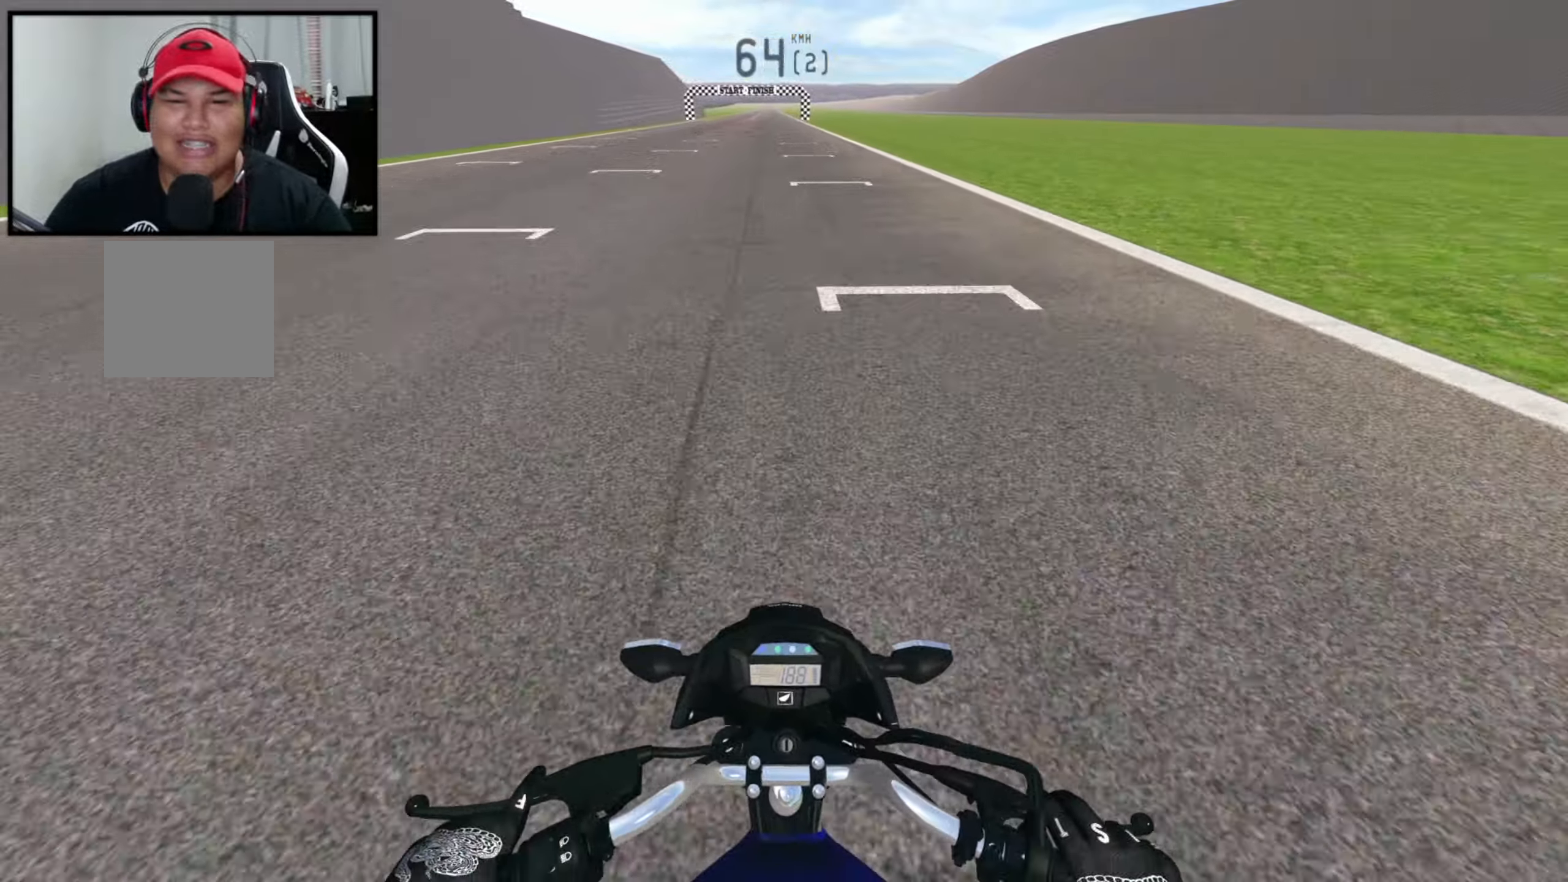
Gameplay with a controller (Xbox layout); each line is a JSON object with the inputs held at the frame after it. "events" lists button and stick changes between this image and that frame as [ms after this image, input, new state], when the widget could be followed in between.
{"buttons": ["R2"], "left_stick": "left", "right_stick": "center", "events": [[17, "left_stick", "left"], [150, "left_stick", "center"], [250, "left_stick", "left"]]}
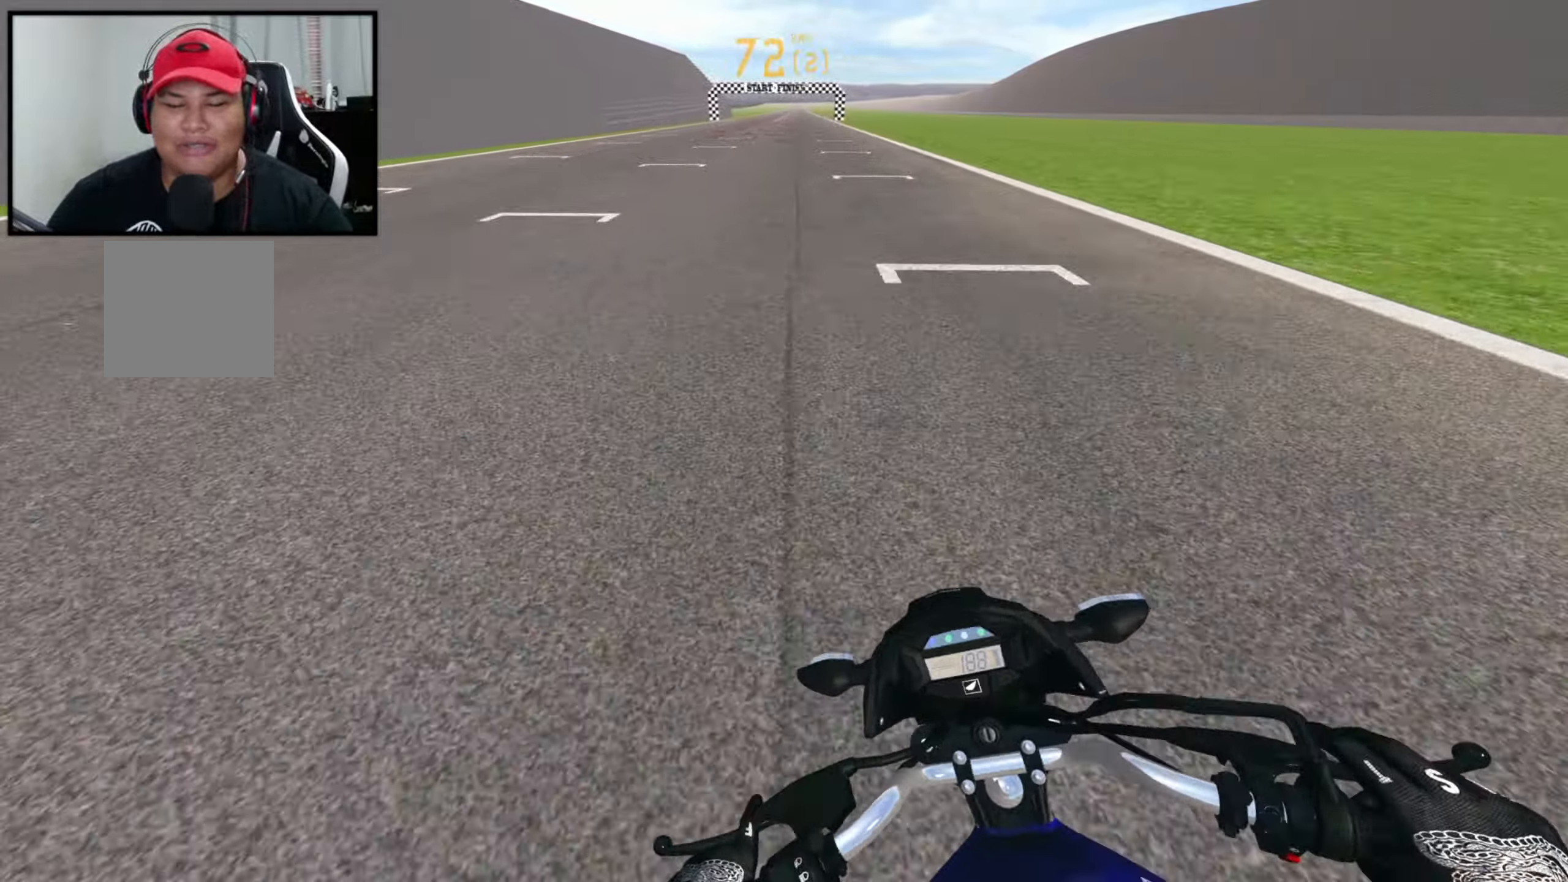
{"buttons": ["R2"], "left_stick": "center", "right_stick": "center", "events": [[217, "R1", "down"], [250, "left_stick", "center"], [350, "R1", "up"]]}
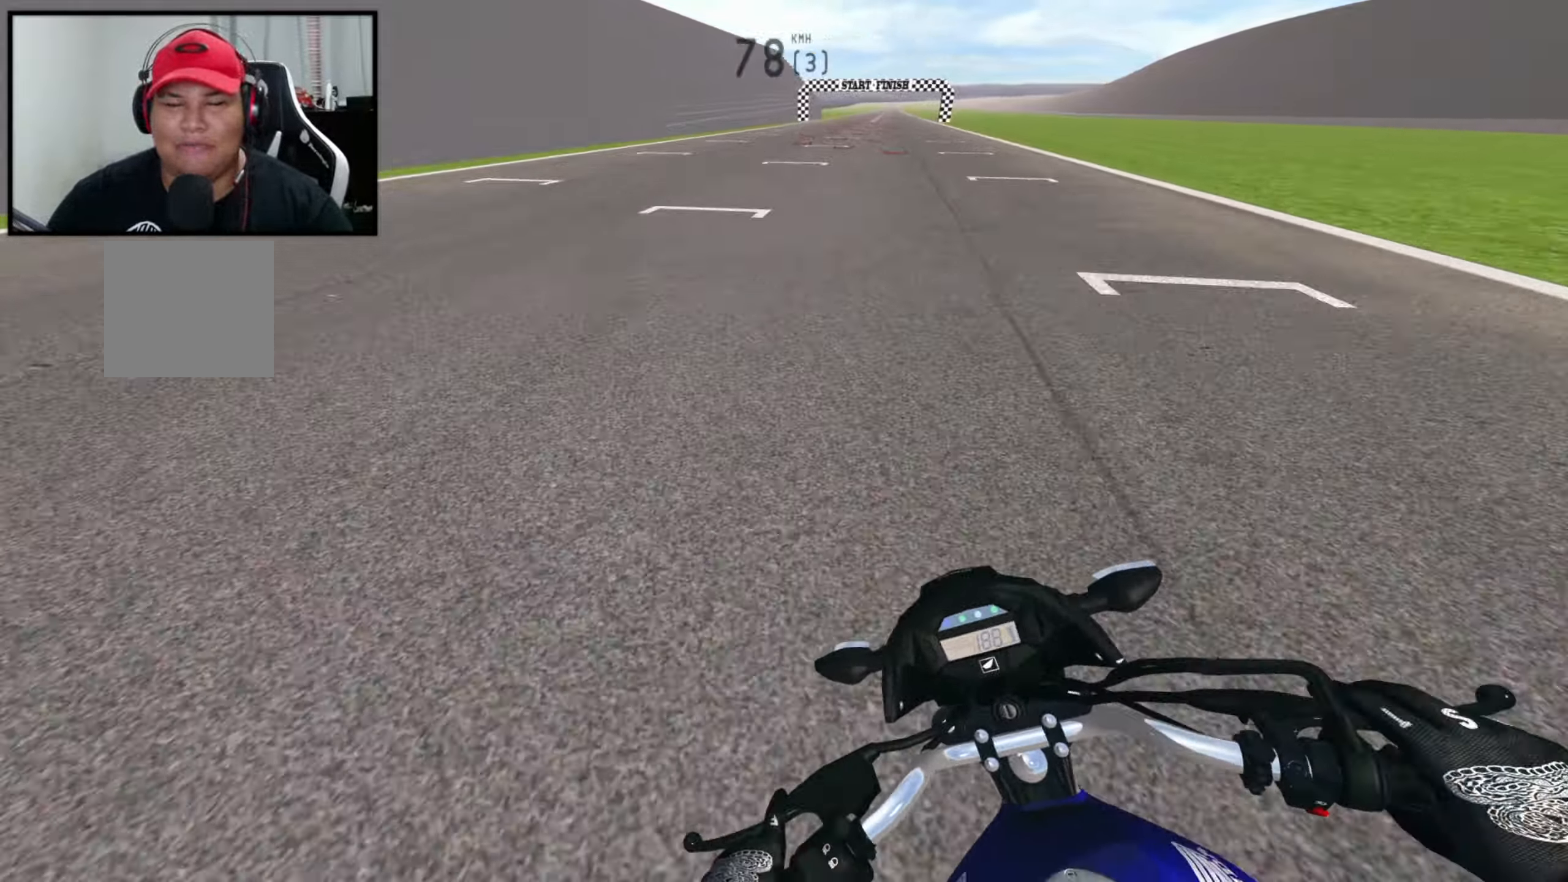
{"buttons": ["R2"], "left_stick": "center", "right_stick": "center", "events": []}
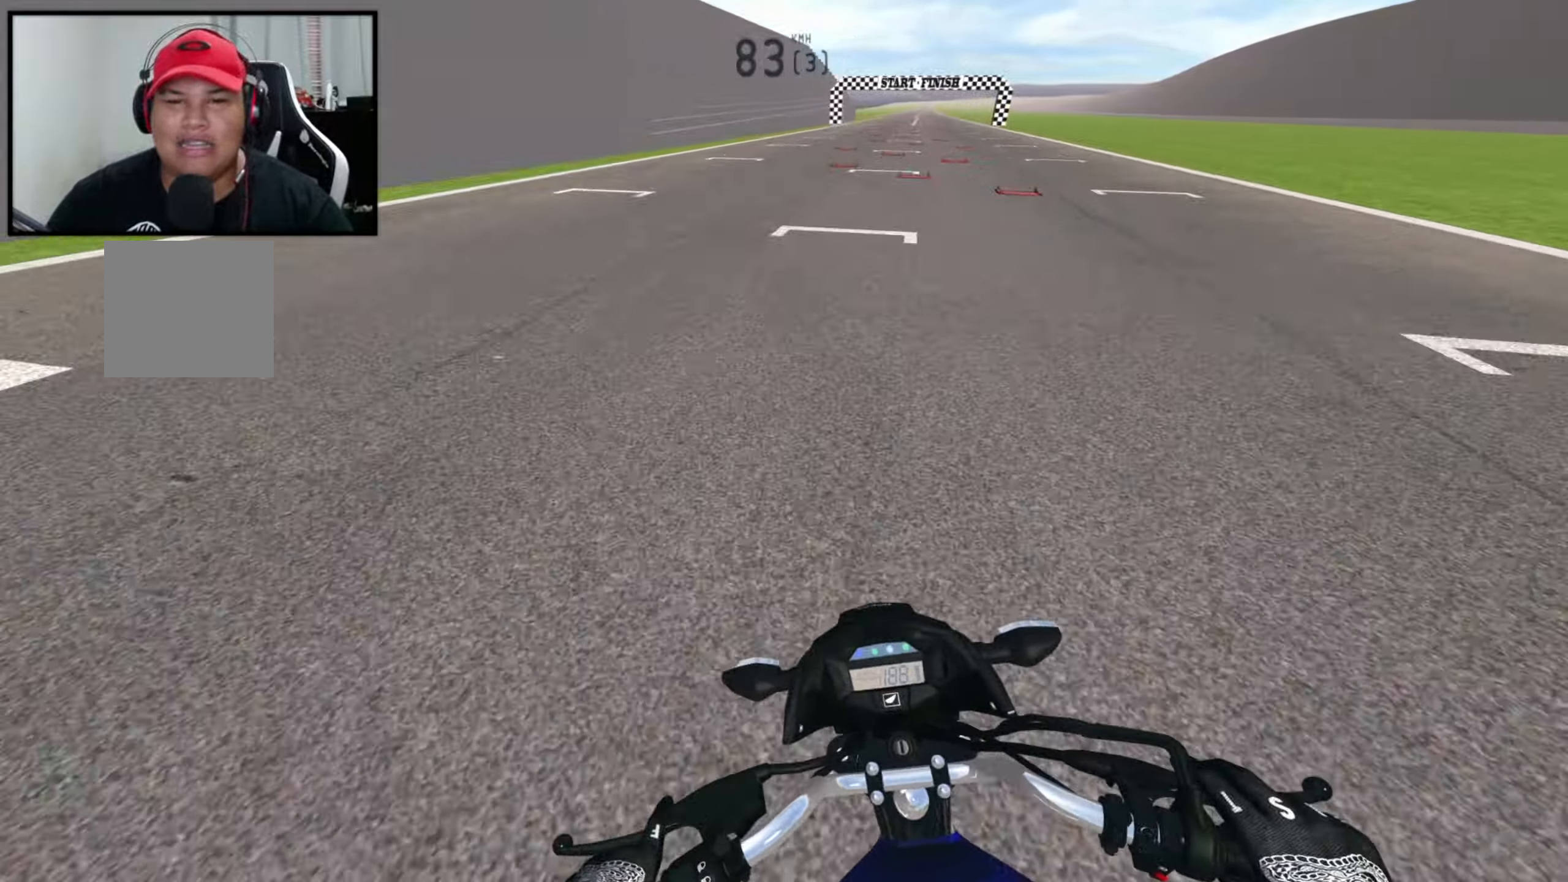
{"buttons": ["R2"], "left_stick": "right", "right_stick": "left", "events": [[117, "right_stick", "left"], [233, "left_stick", "right"]]}
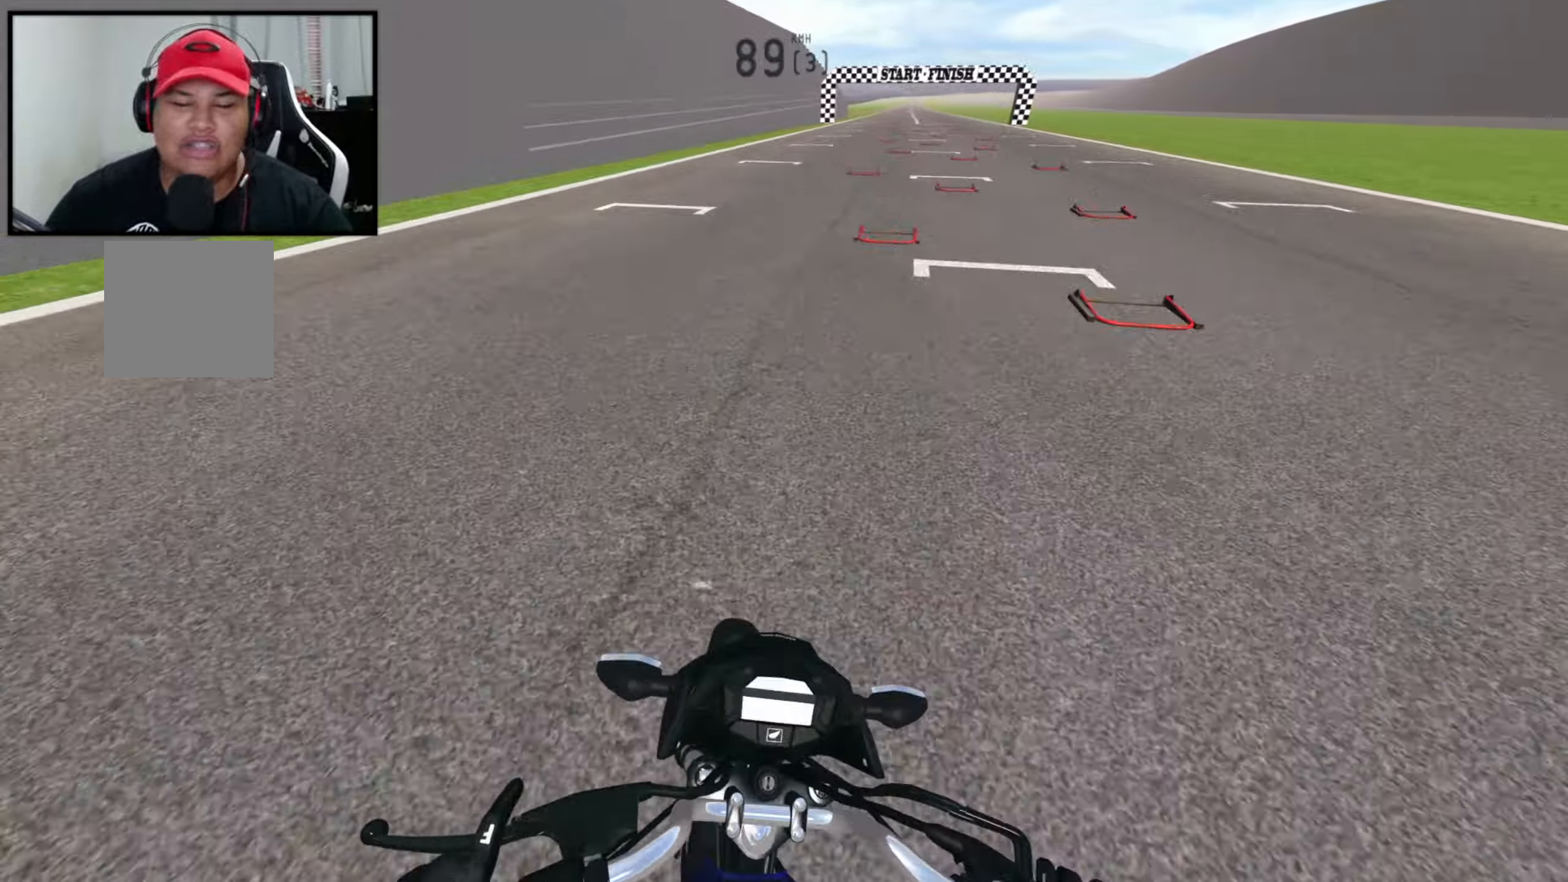
{"buttons": [], "left_stick": "right", "right_stick": "left", "events": [[317, "R2", "up"]]}
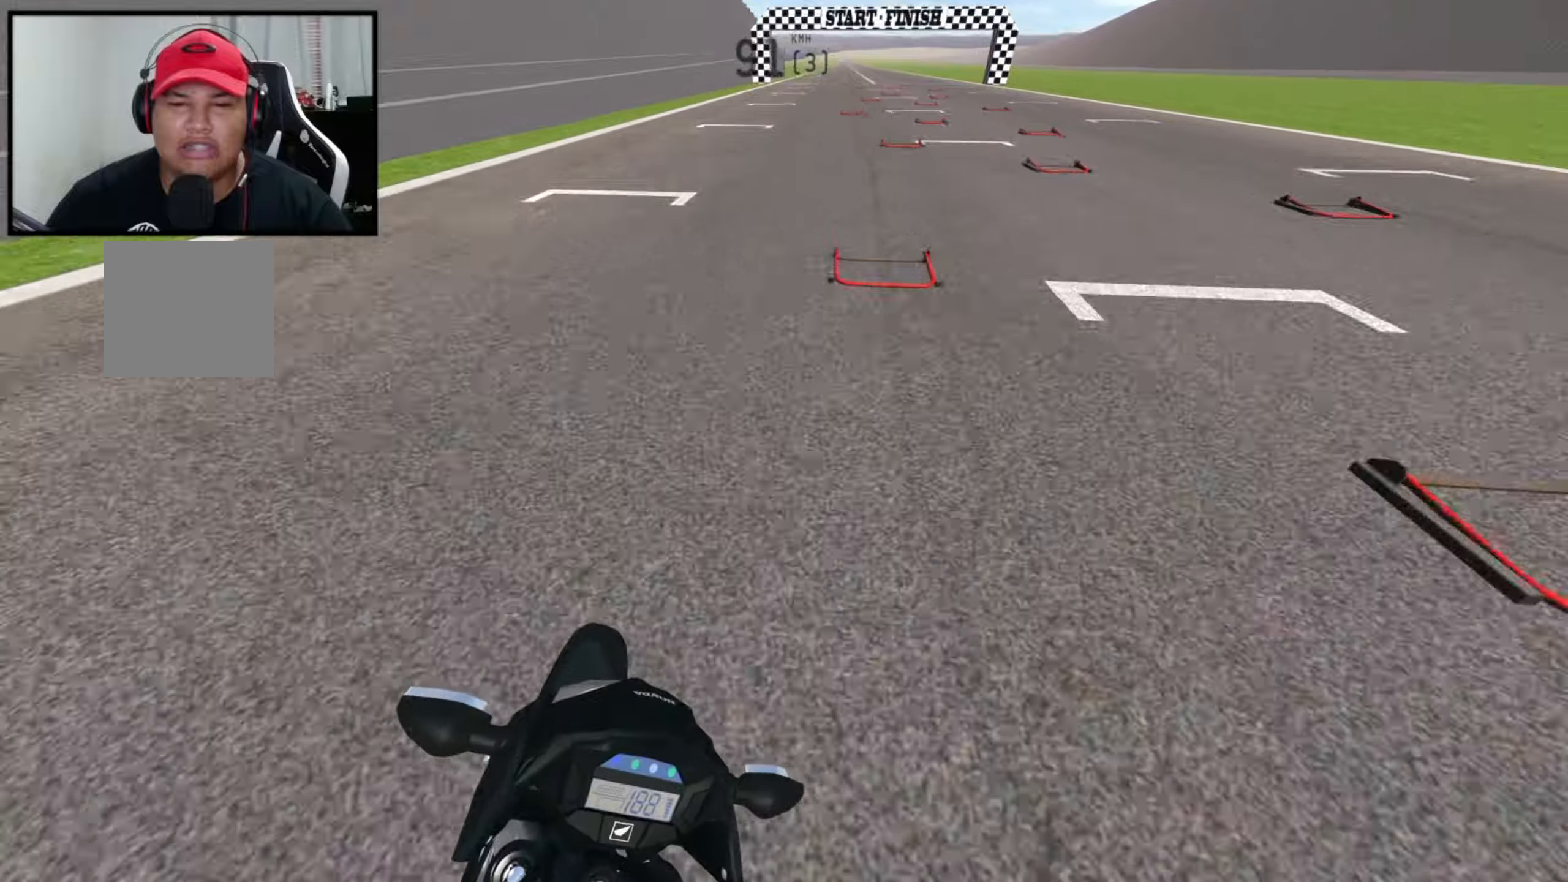
{"buttons": ["R2"], "left_stick": "left", "right_stick": "down", "events": [[84, "right_stick", "up-left"], [217, "right_stick", "center"], [234, "left_stick", "center"], [267, "R2", "down"], [284, "left_stick", "left"], [300, "X", "down"], [434, "right_stick", "down"], [450, "X", "up"]]}
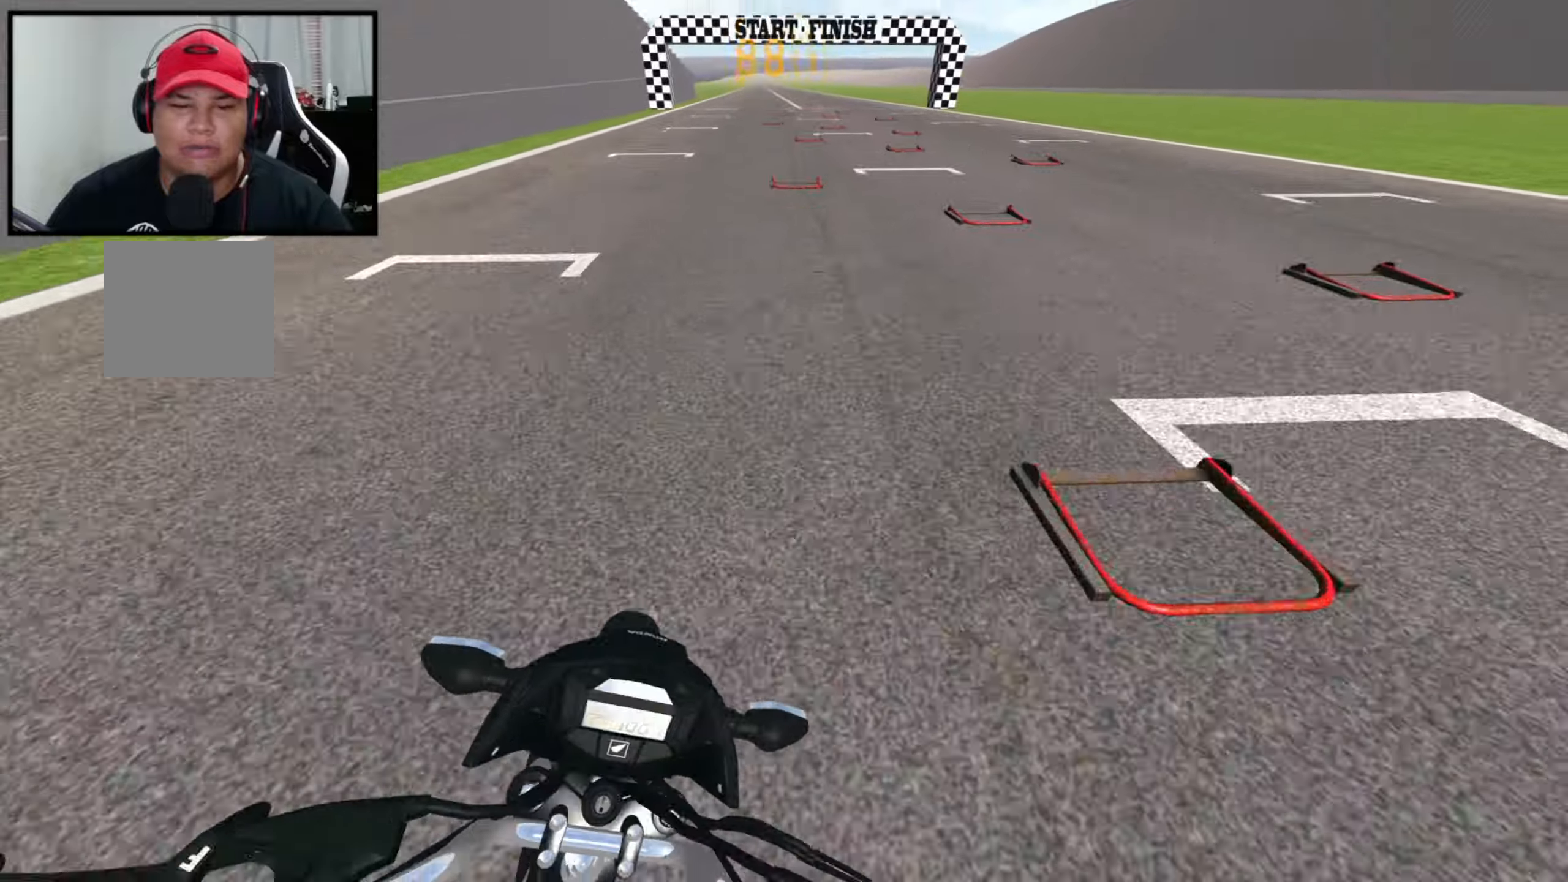
{"buttons": ["R2"], "left_stick": "center", "right_stick": "center", "events": [[100, "right_stick", "center"], [134, "left_stick", "center"]]}
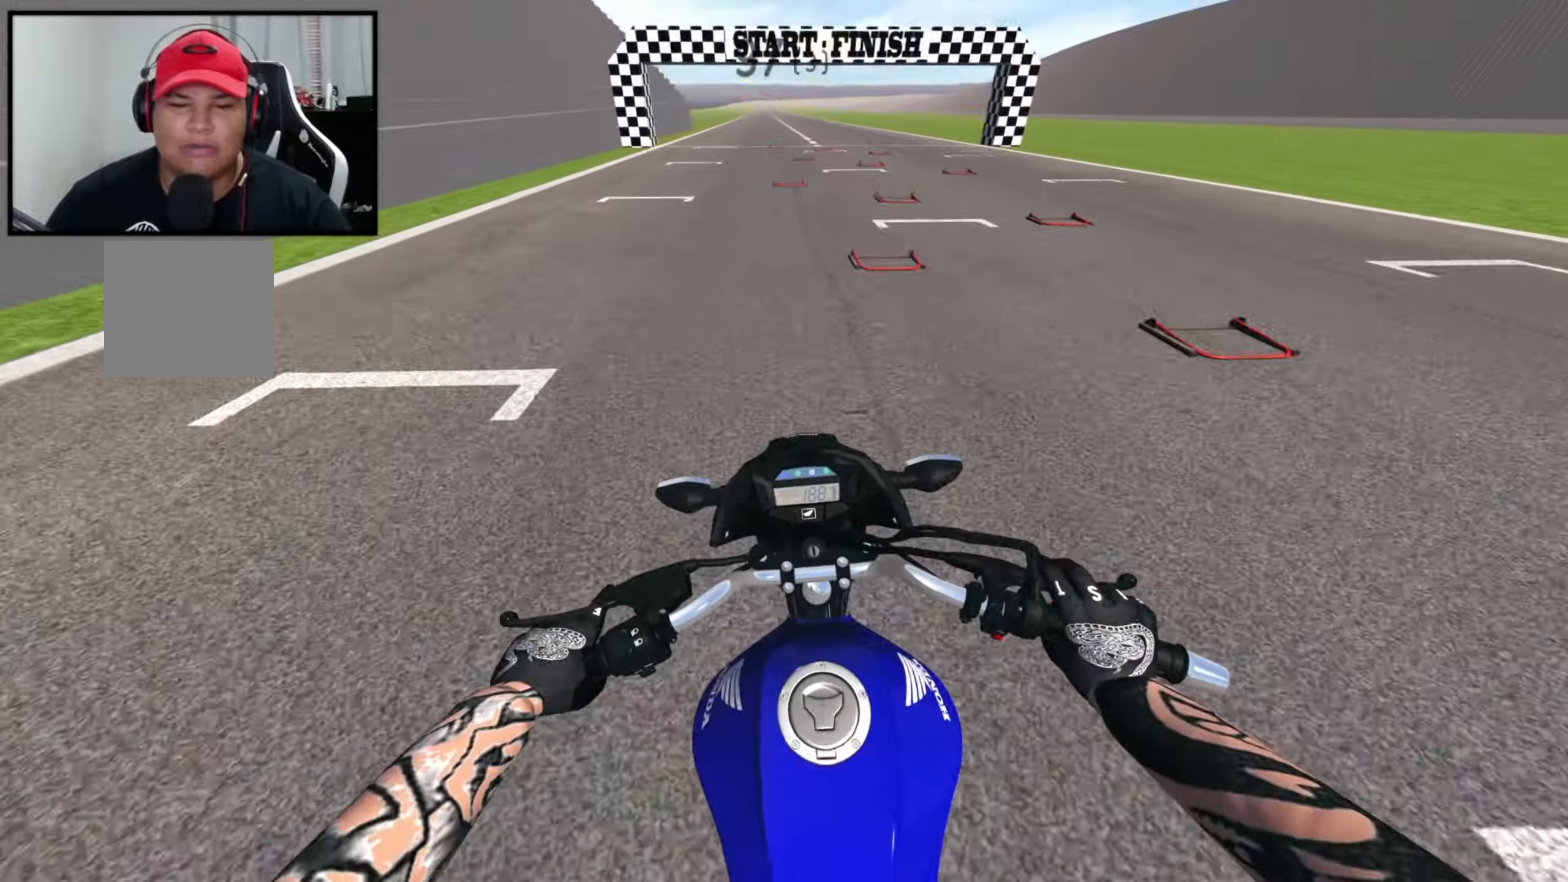
{"buttons": [], "left_stick": "center", "right_stick": "center", "events": [[500, "R2", "up"]]}
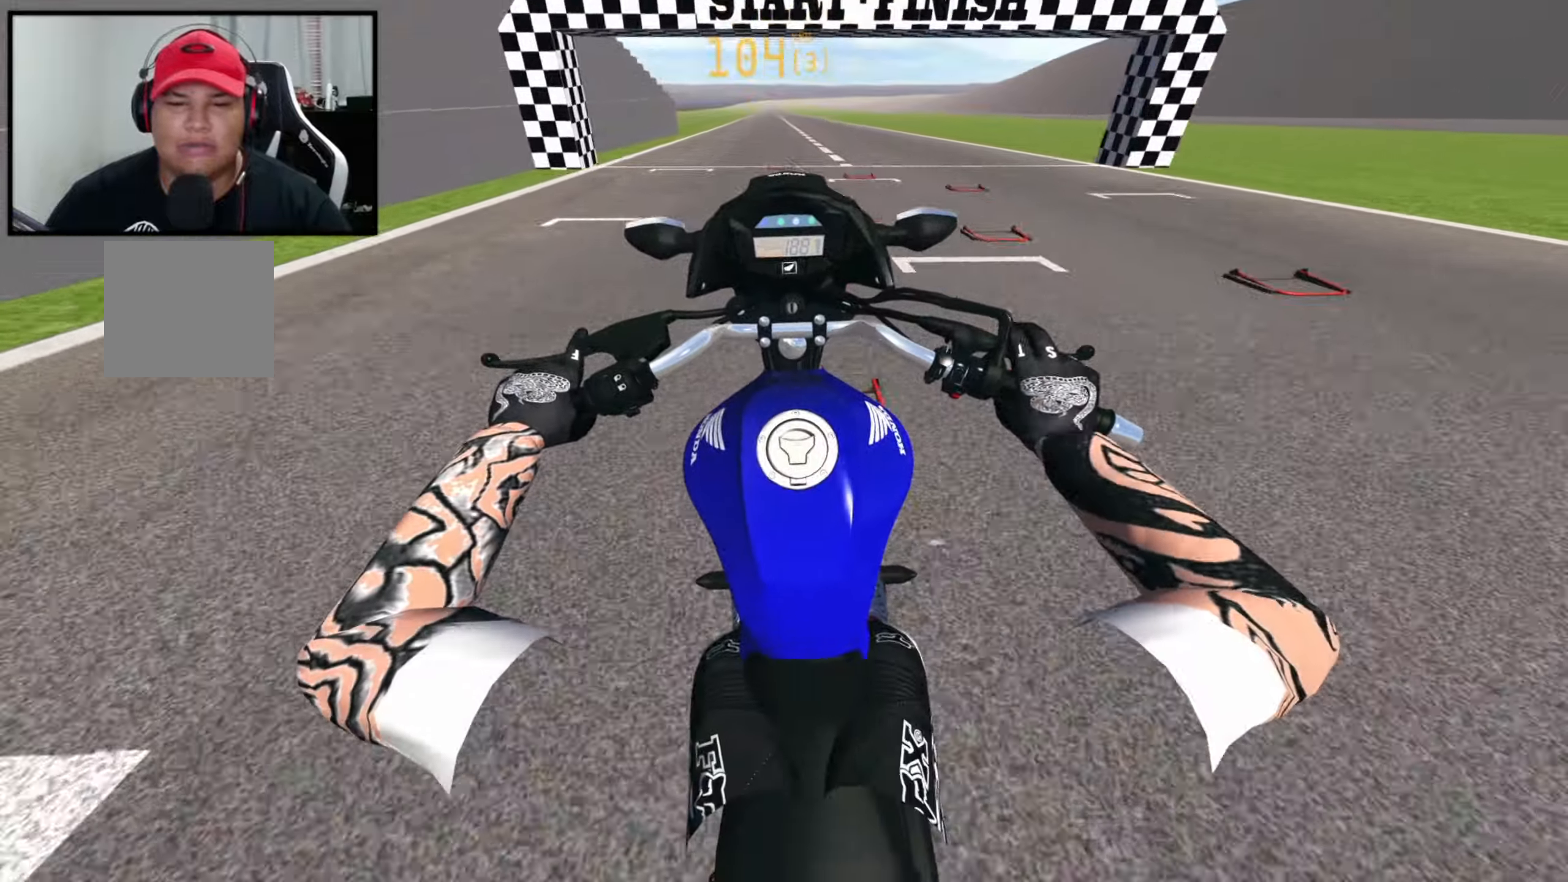
{"buttons": ["R2"], "left_stick": "center", "right_stick": "center", "events": [[50, "X", "down"], [367, "R2", "down"], [367, "X", "up"]]}
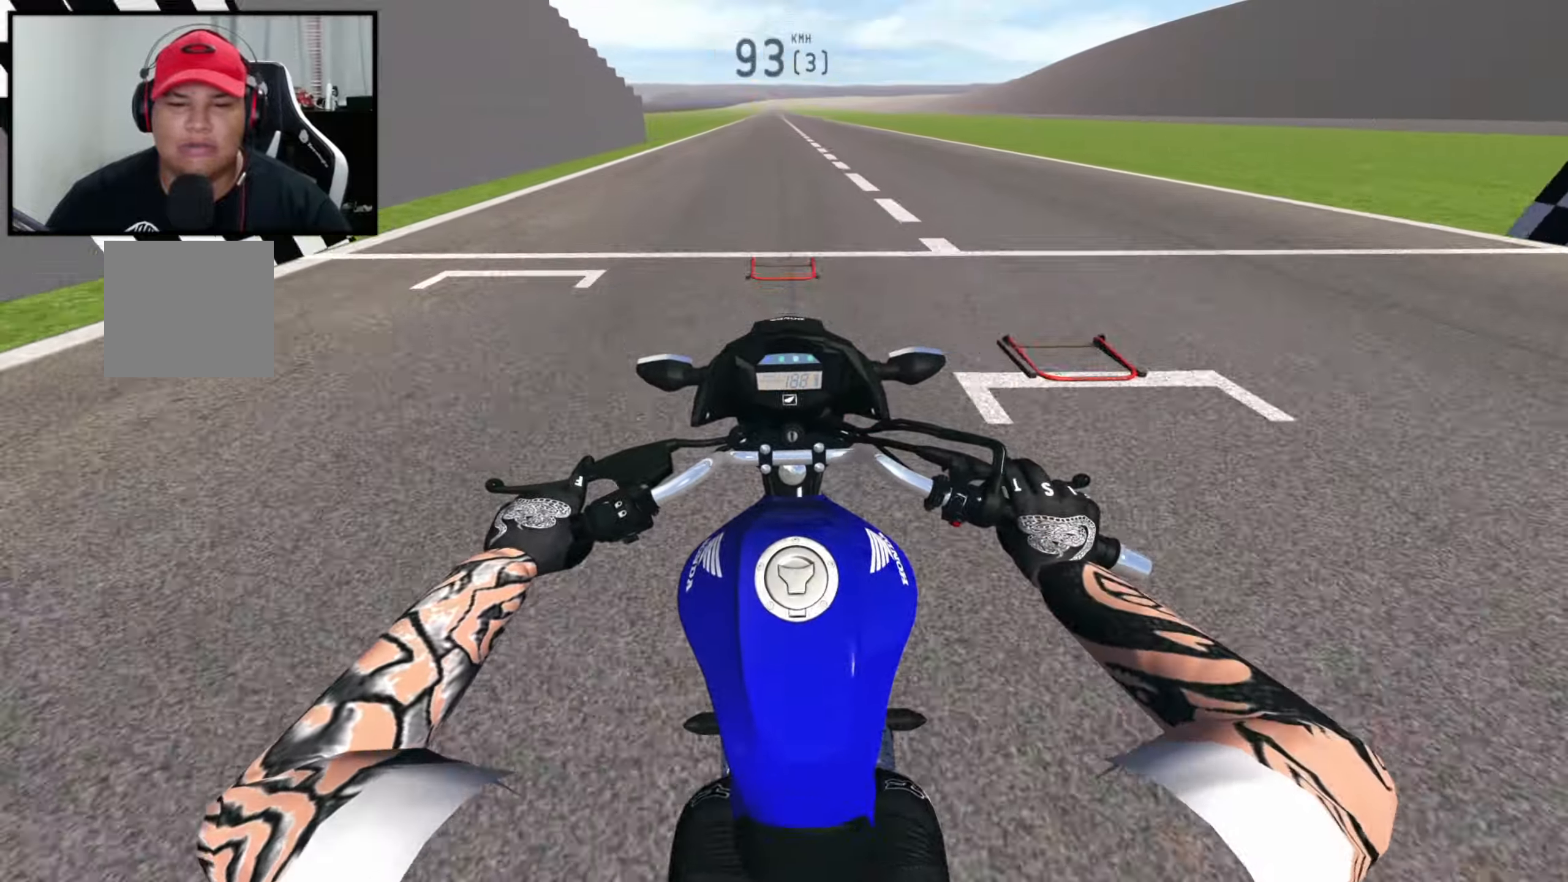
{"buttons": ["R2"], "left_stick": "center", "right_stick": "down", "events": [[17, "right_stick", "down"]]}
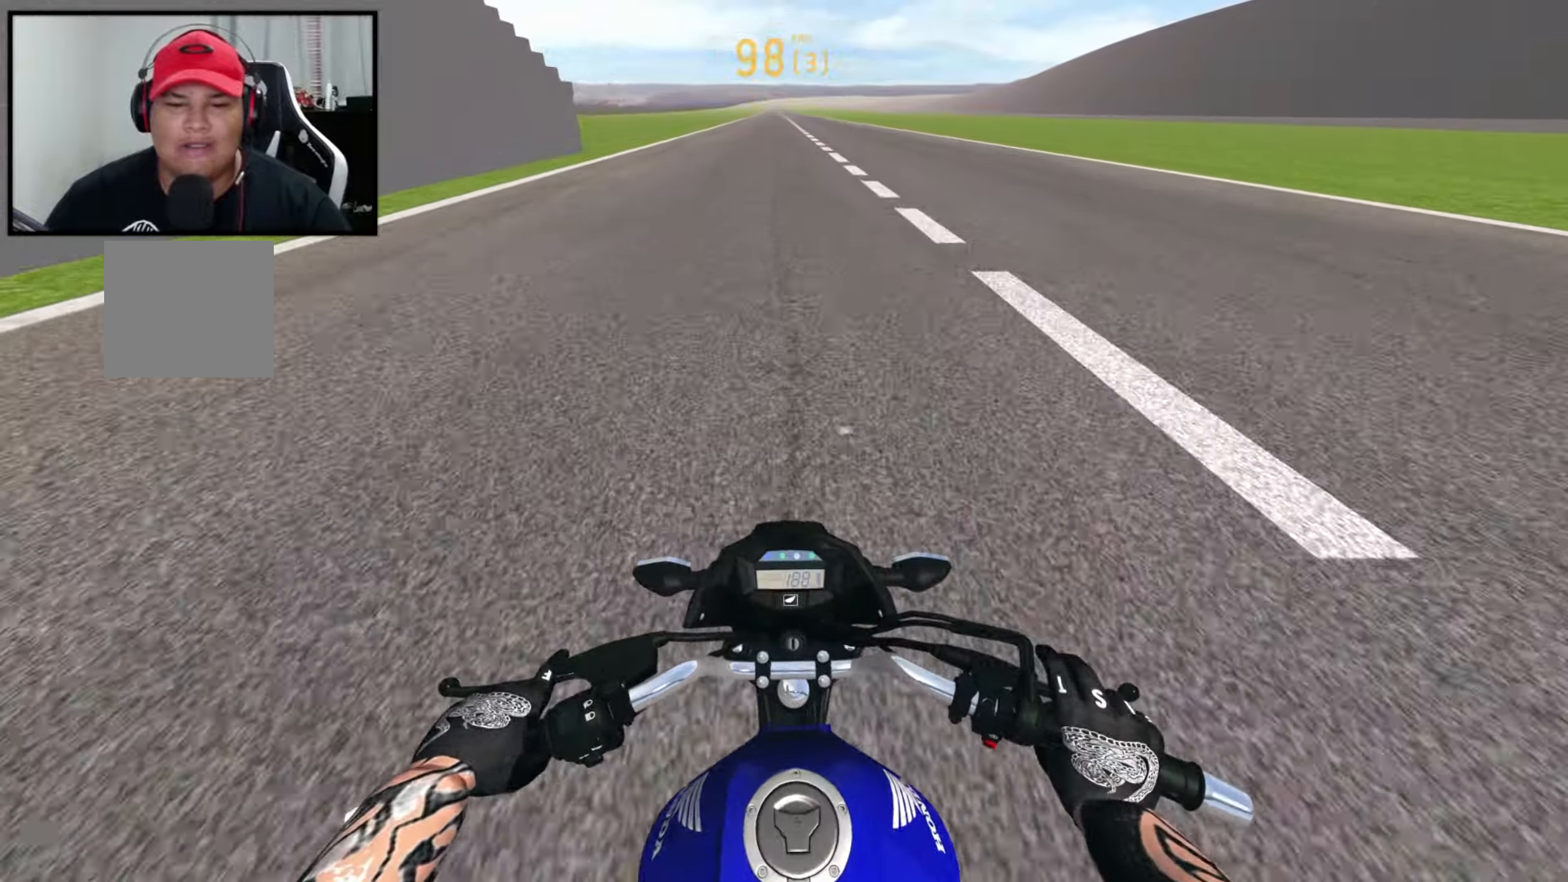
{"buttons": [], "left_stick": "right", "right_stick": "center", "events": [[50, "right_stick", "center"], [134, "left_stick", "right"], [484, "R2", "up"]]}
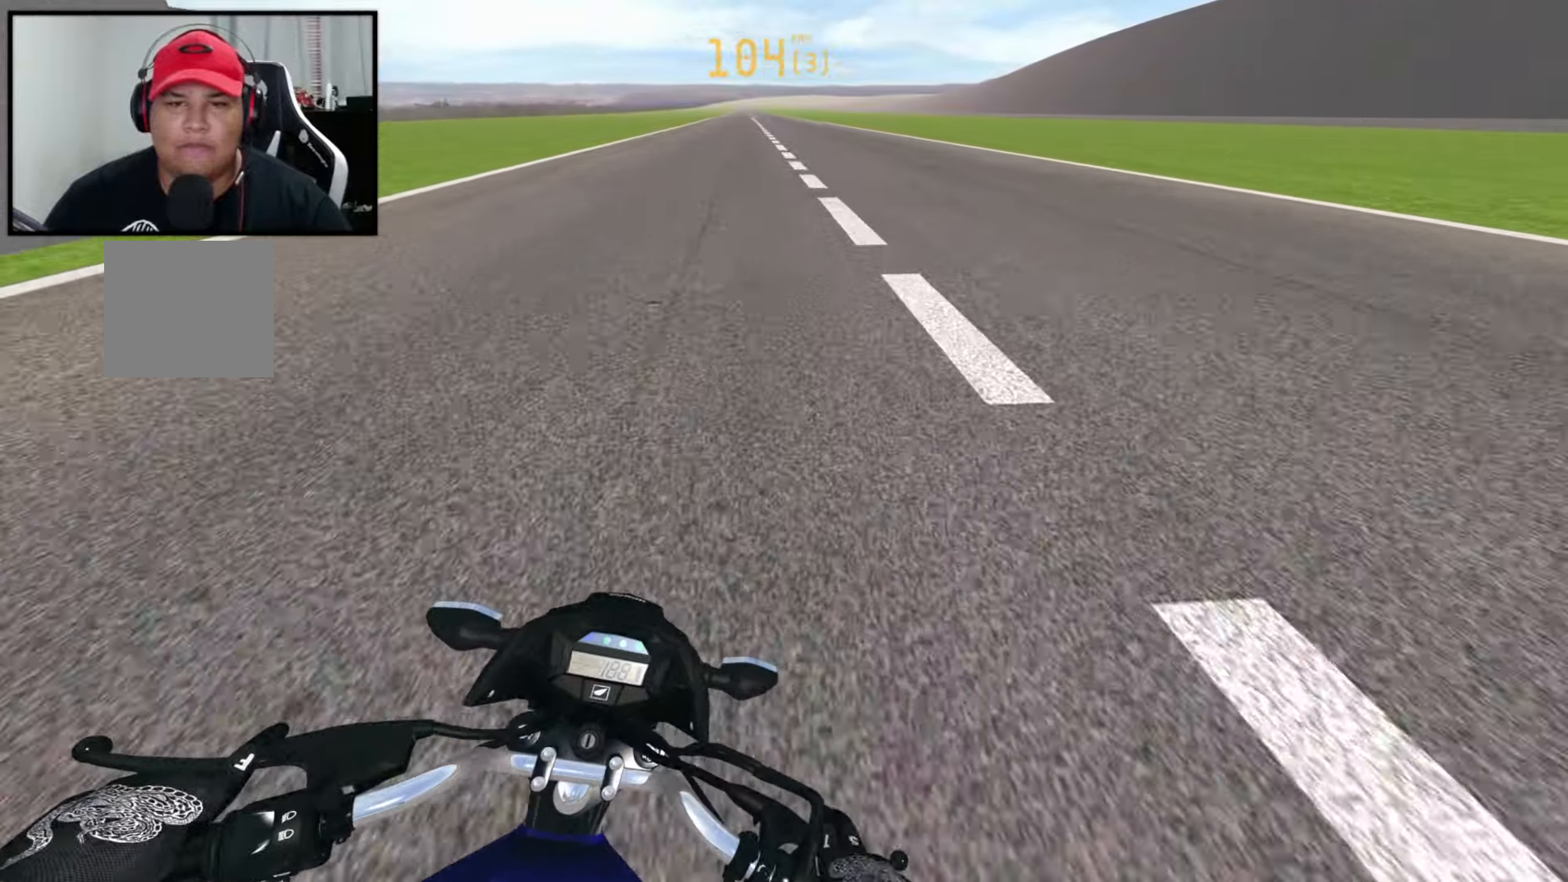
{"buttons": [], "left_stick": "center", "right_stick": "up-left", "events": [[17, "left_stick", "center"], [34, "right_stick", "up-left"], [100, "R1", "down"], [200, "R1", "up"]]}
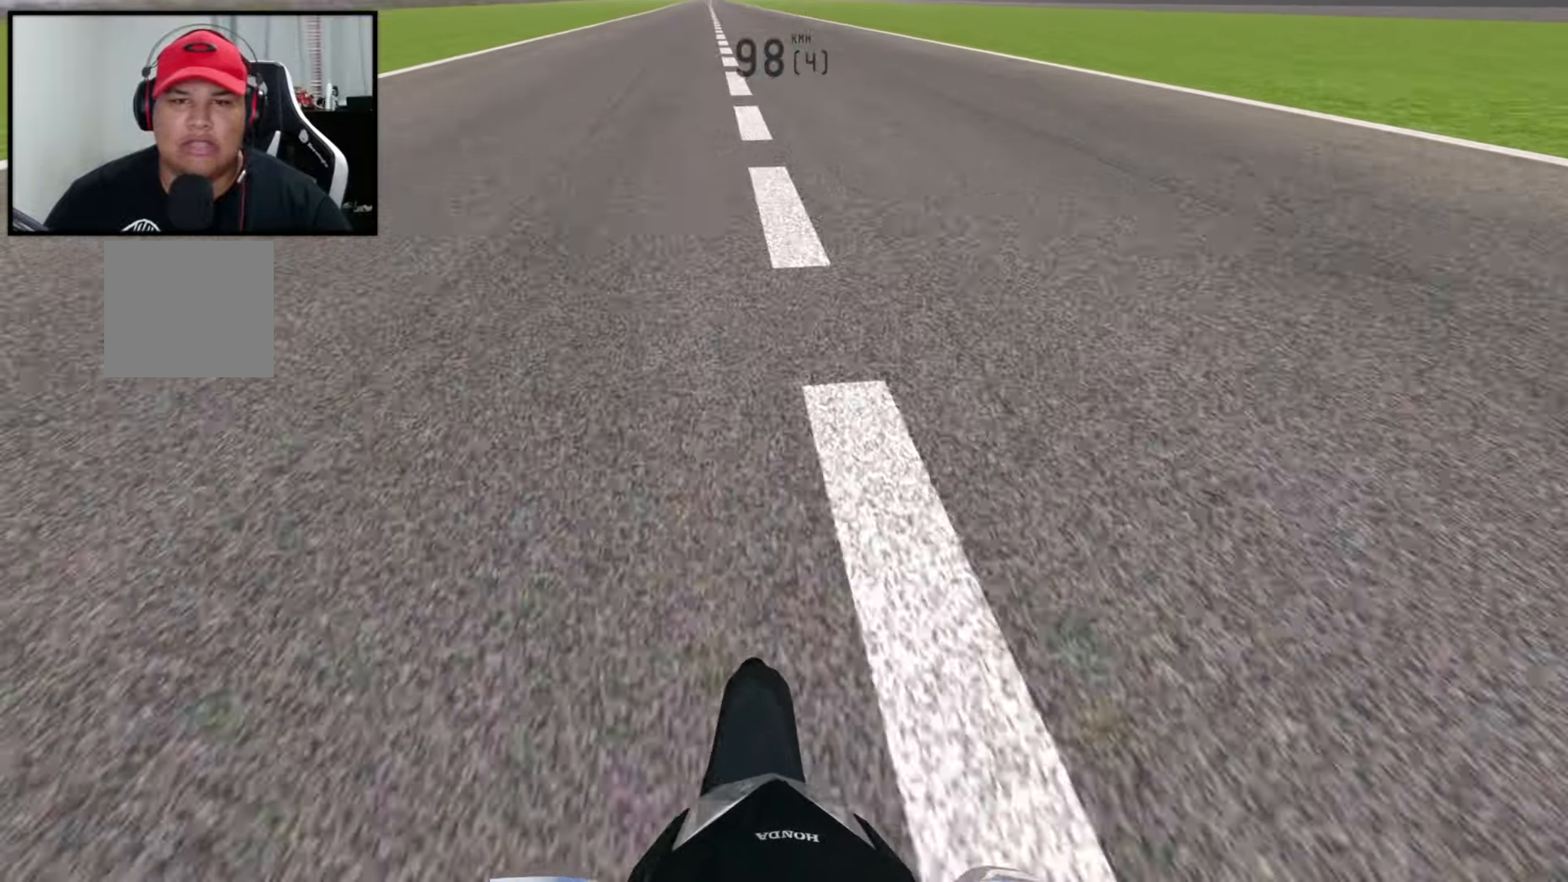
{"buttons": ["R2"], "left_stick": "center", "right_stick": "up-left", "events": [[150, "left_stick", "right"], [184, "R2", "down"], [334, "left_stick", "center"], [350, "R2", "up"], [467, "R2", "down"]]}
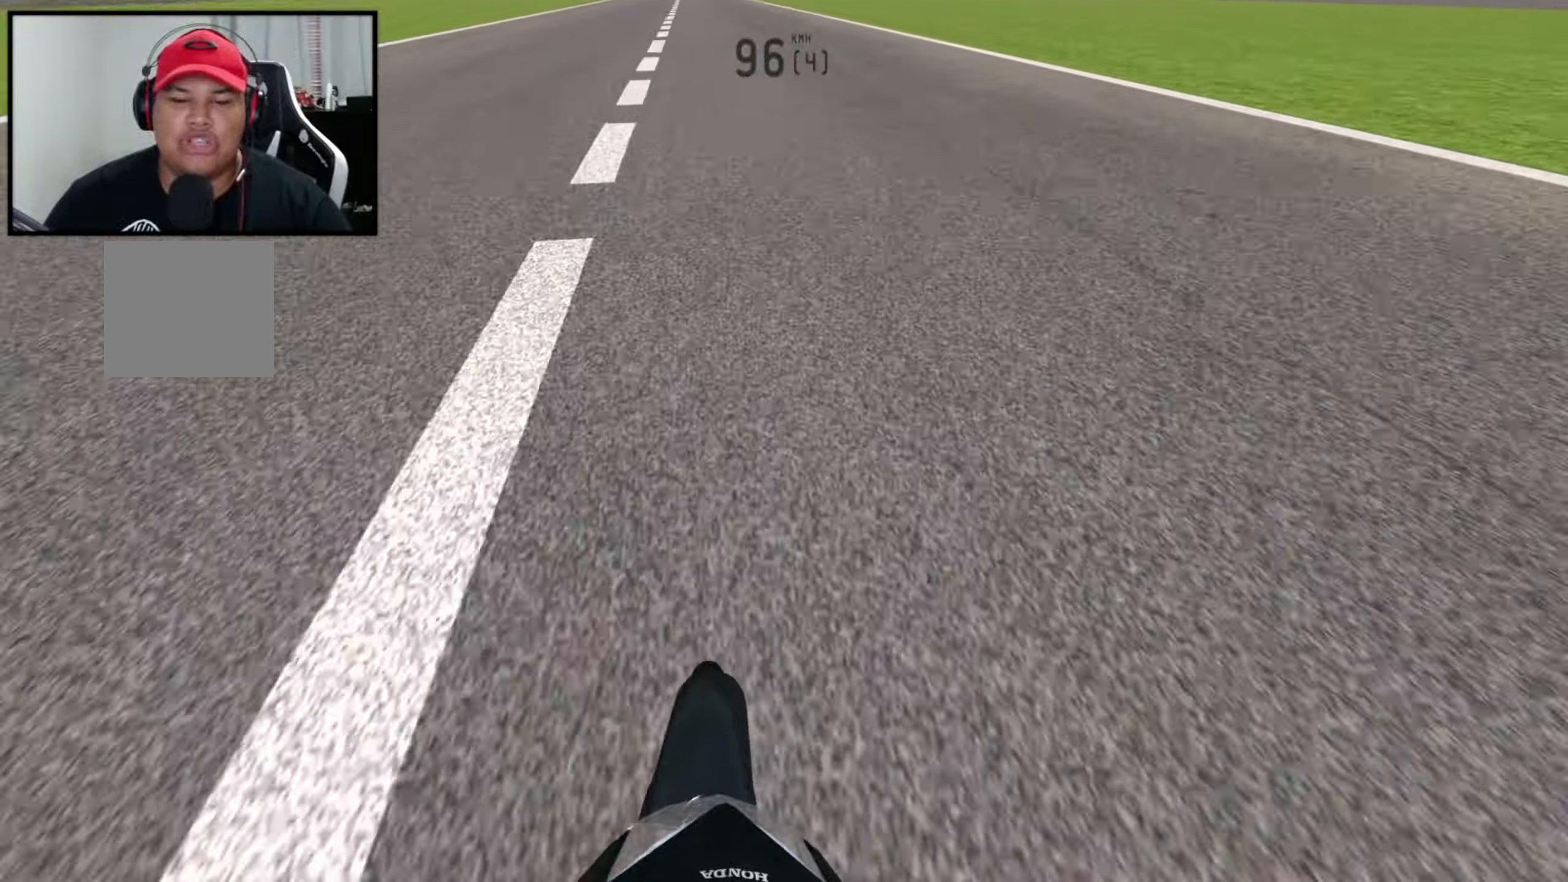
{"buttons": [], "left_stick": "left", "right_stick": "up-left", "events": [[17, "left_stick", "right"], [200, "left_stick", "center"], [317, "R2", "up"], [350, "left_stick", "left"]]}
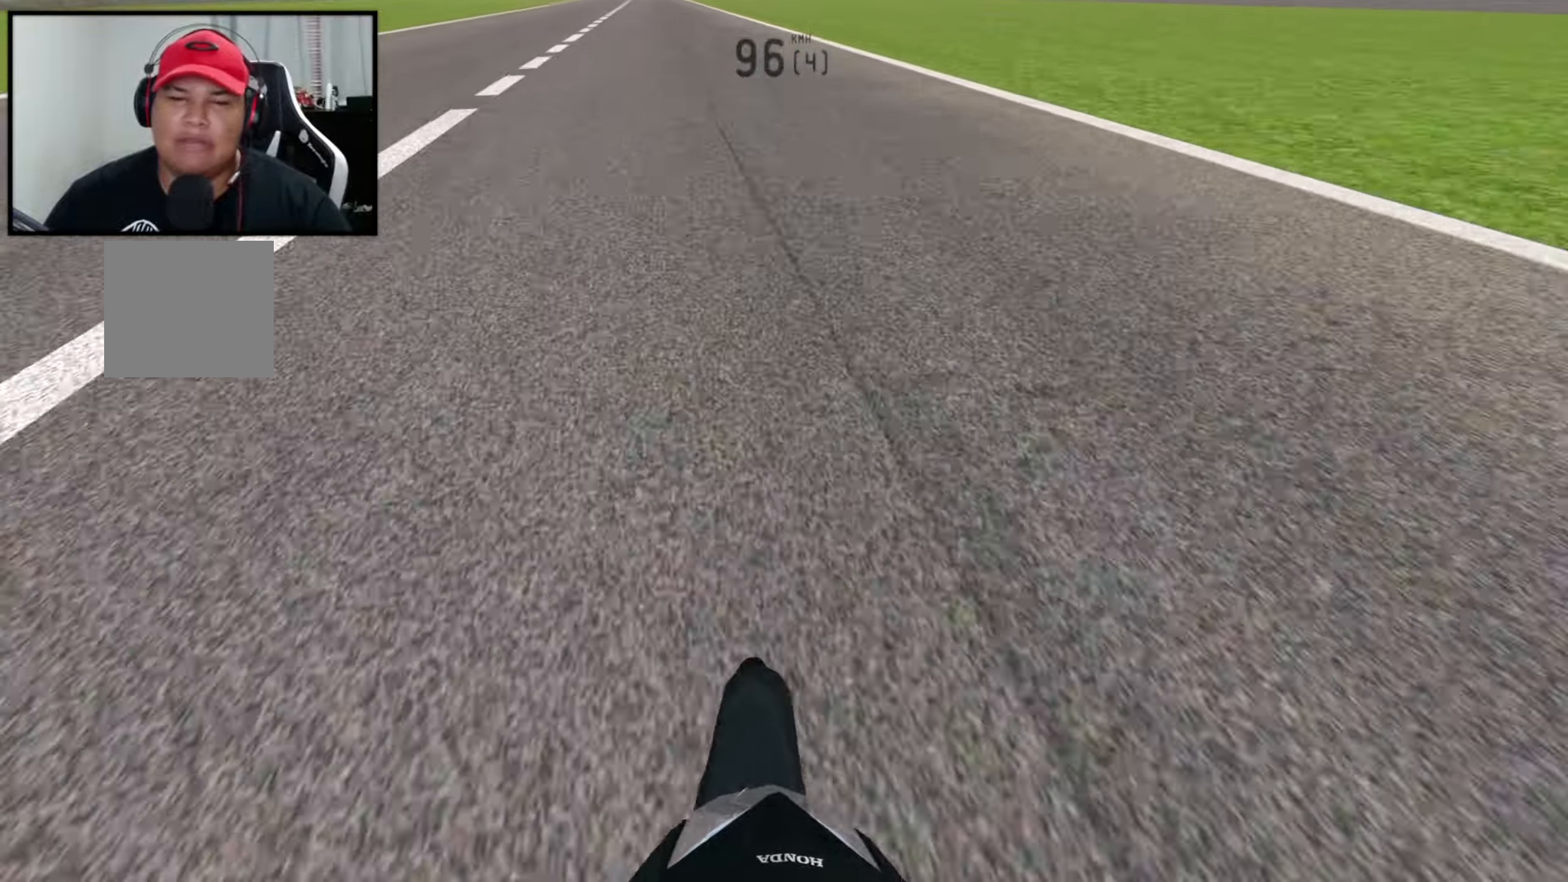
{"buttons": ["X", "R2"], "left_stick": "right", "right_stick": "down", "events": [[267, "right_stick", "center"], [317, "left_stick", "center"], [334, "R2", "down"], [367, "X", "down"], [417, "left_stick", "right"], [483, "right_stick", "down"]]}
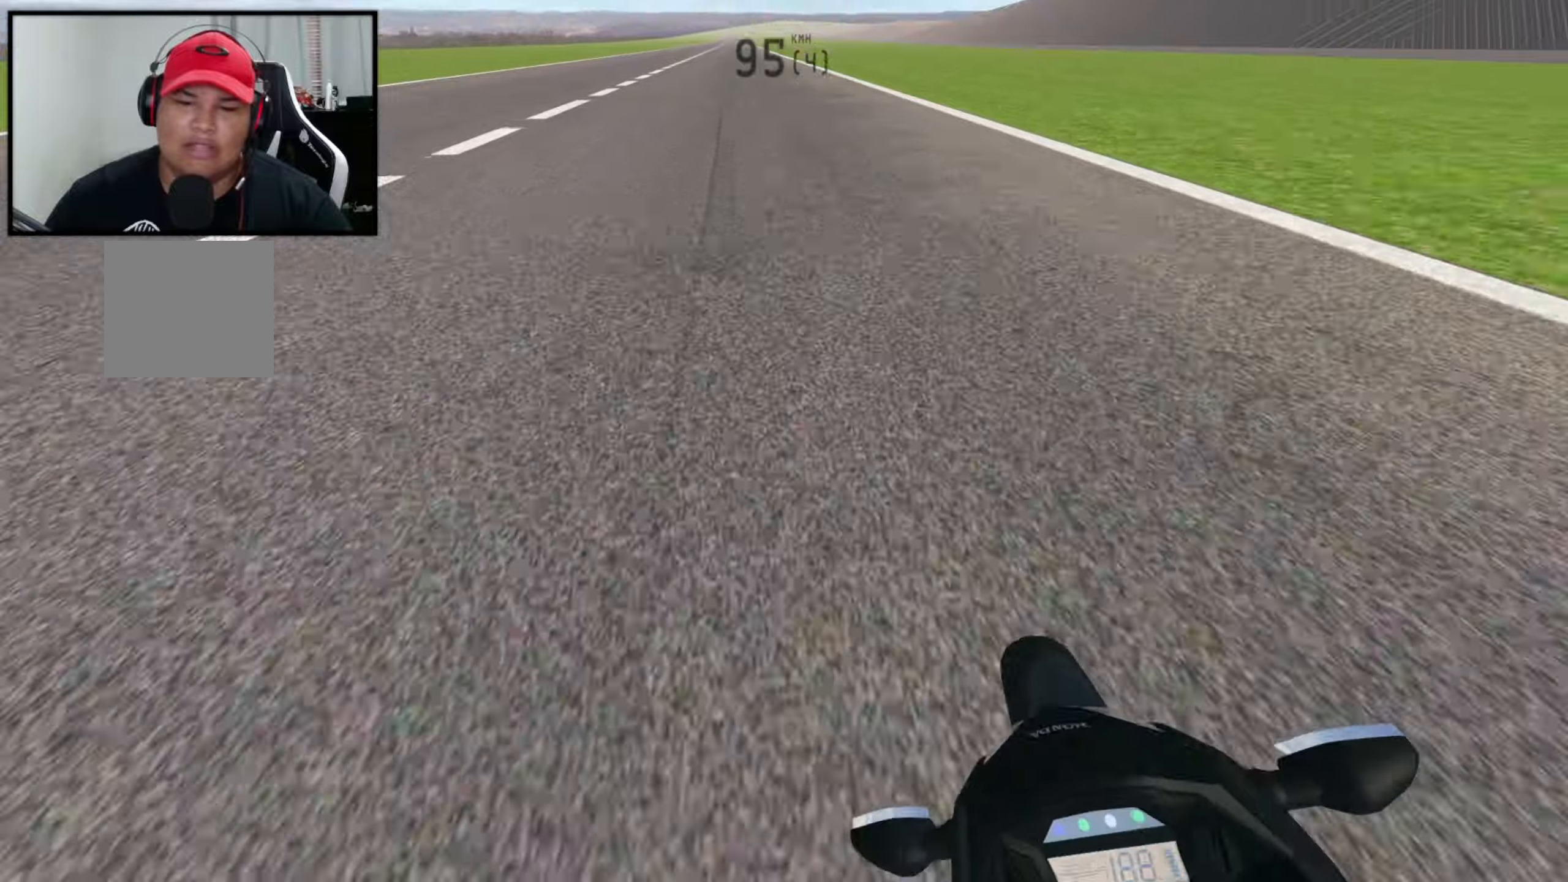
{"buttons": ["R2"], "left_stick": "center", "right_stick": "center", "events": [[16, "X", "up"], [116, "right_stick", "center"], [150, "left_stick", "center"]]}
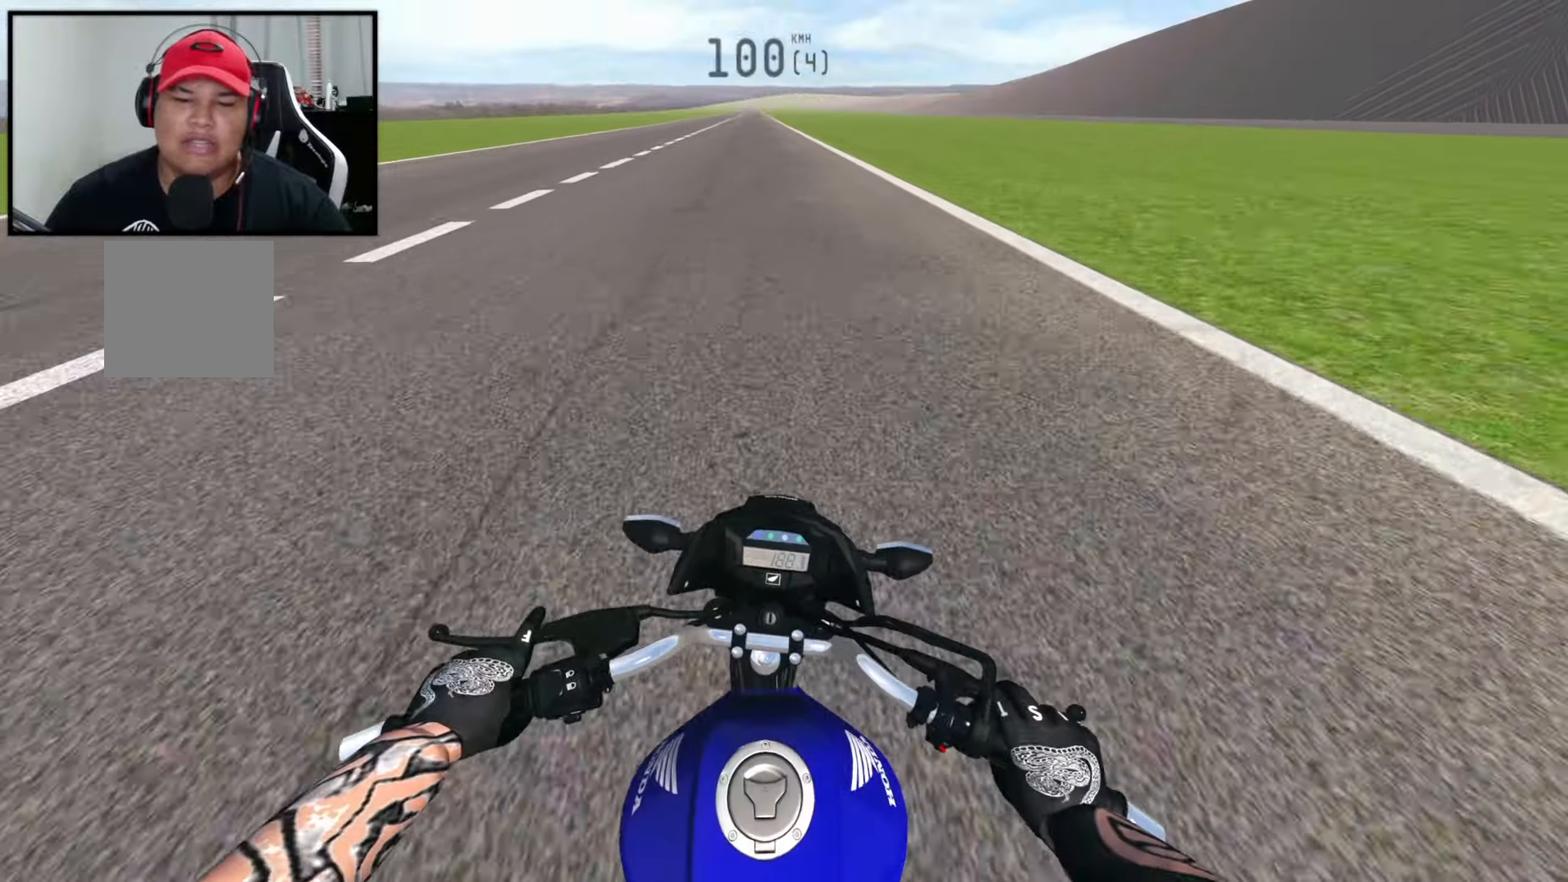
{"buttons": ["R2"], "left_stick": "center", "right_stick": "center", "events": [[100, "Y", "down"], [216, "Y", "up"]]}
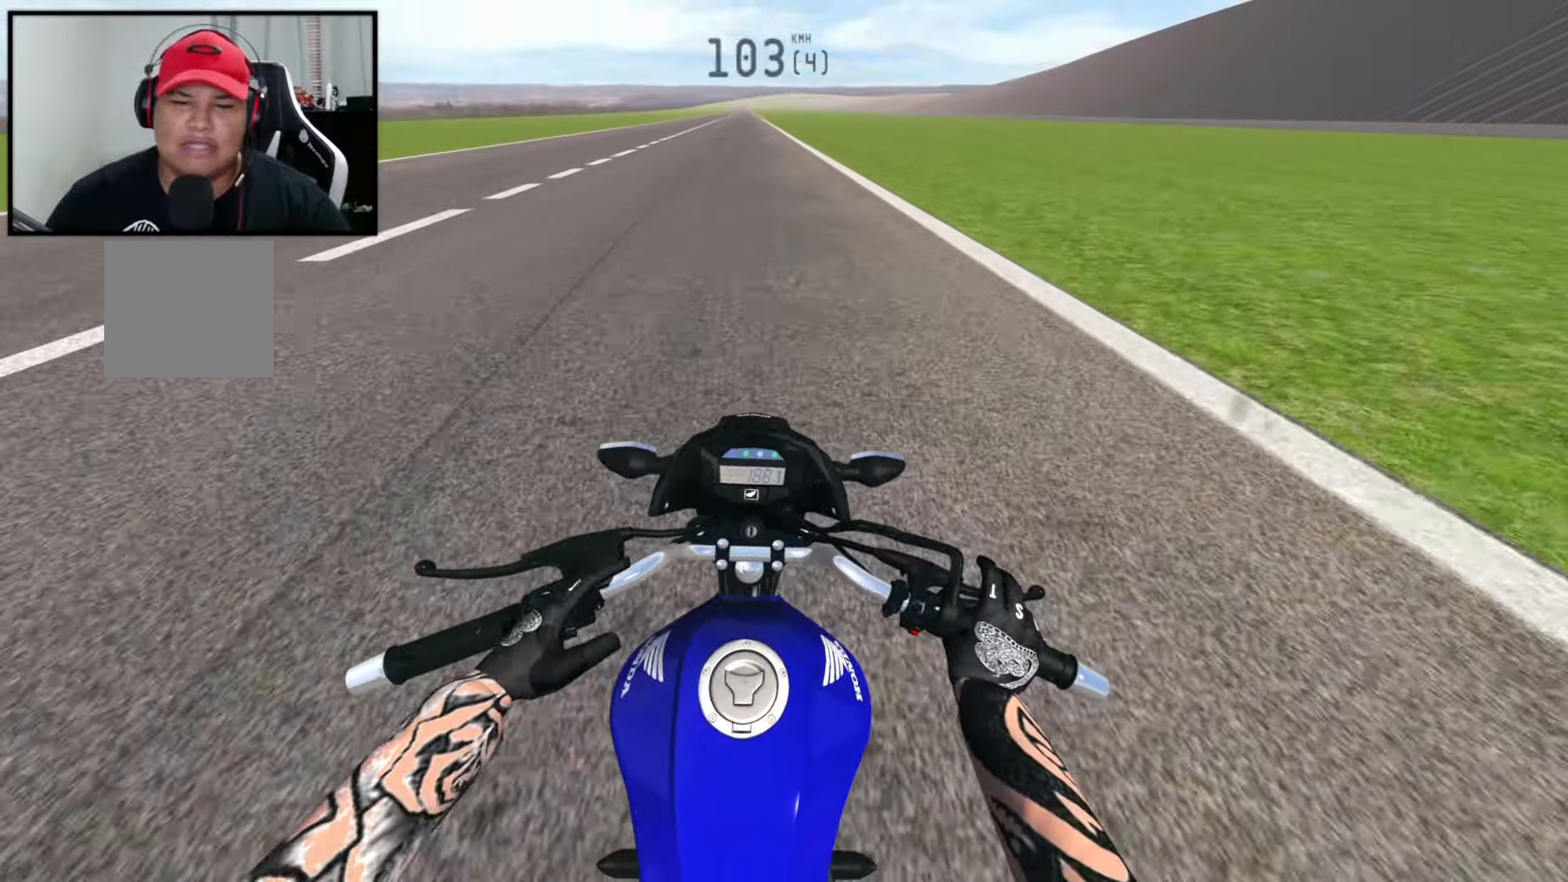
{"buttons": ["R2"], "left_stick": "left", "right_stick": "center", "events": [[316, "left_stick", "left"]]}
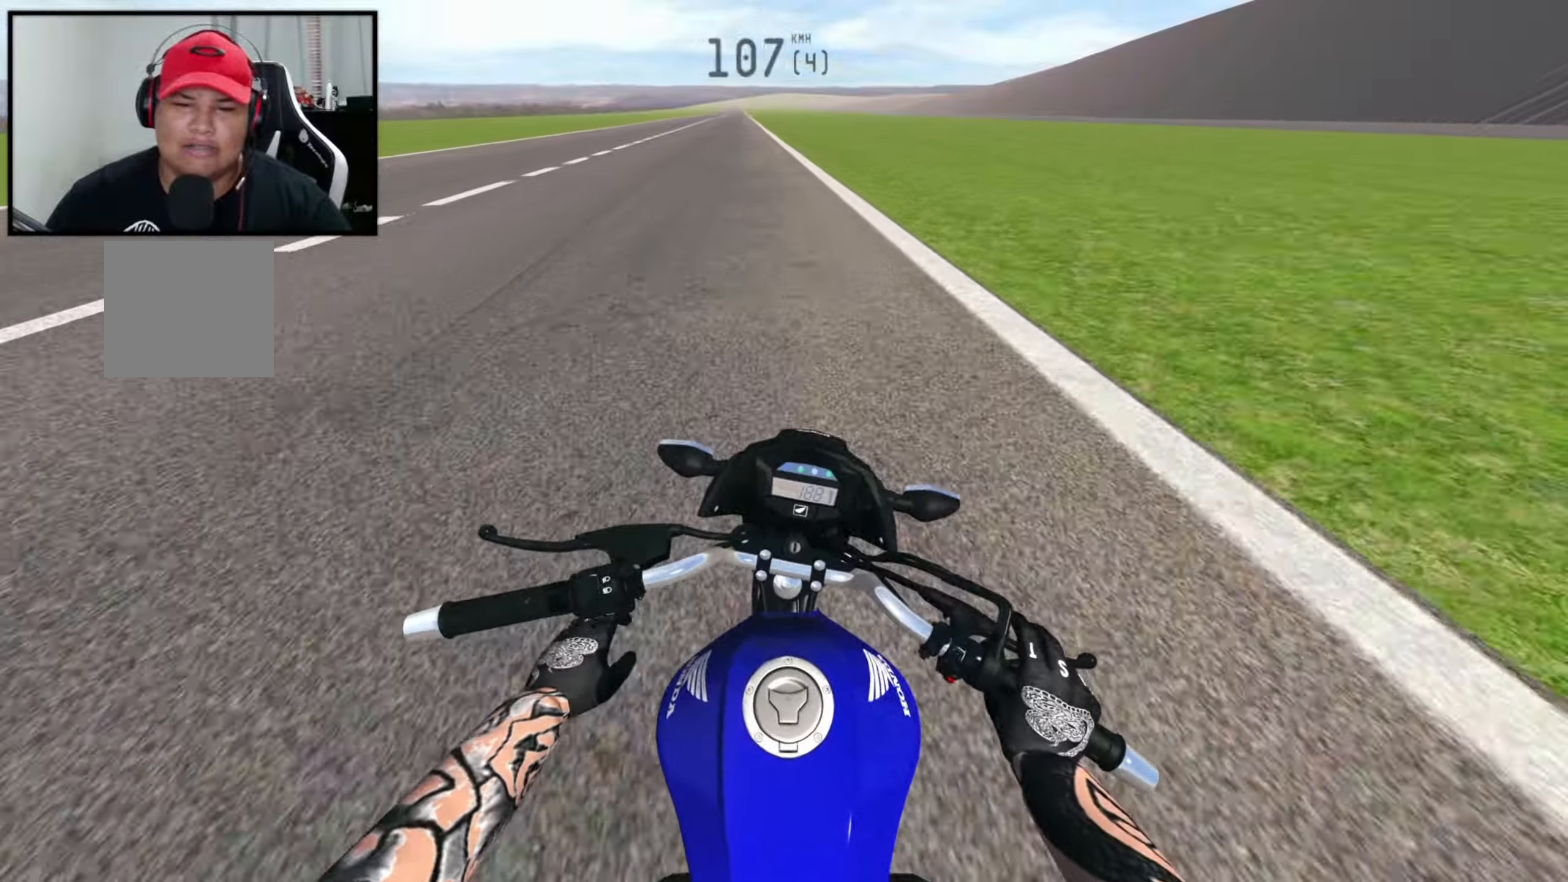
{"buttons": [], "left_stick": "center", "right_stick": "up-left", "events": [[133, "left_stick", "center"], [416, "R2", "up"], [500, "right_stick", "up-left"]]}
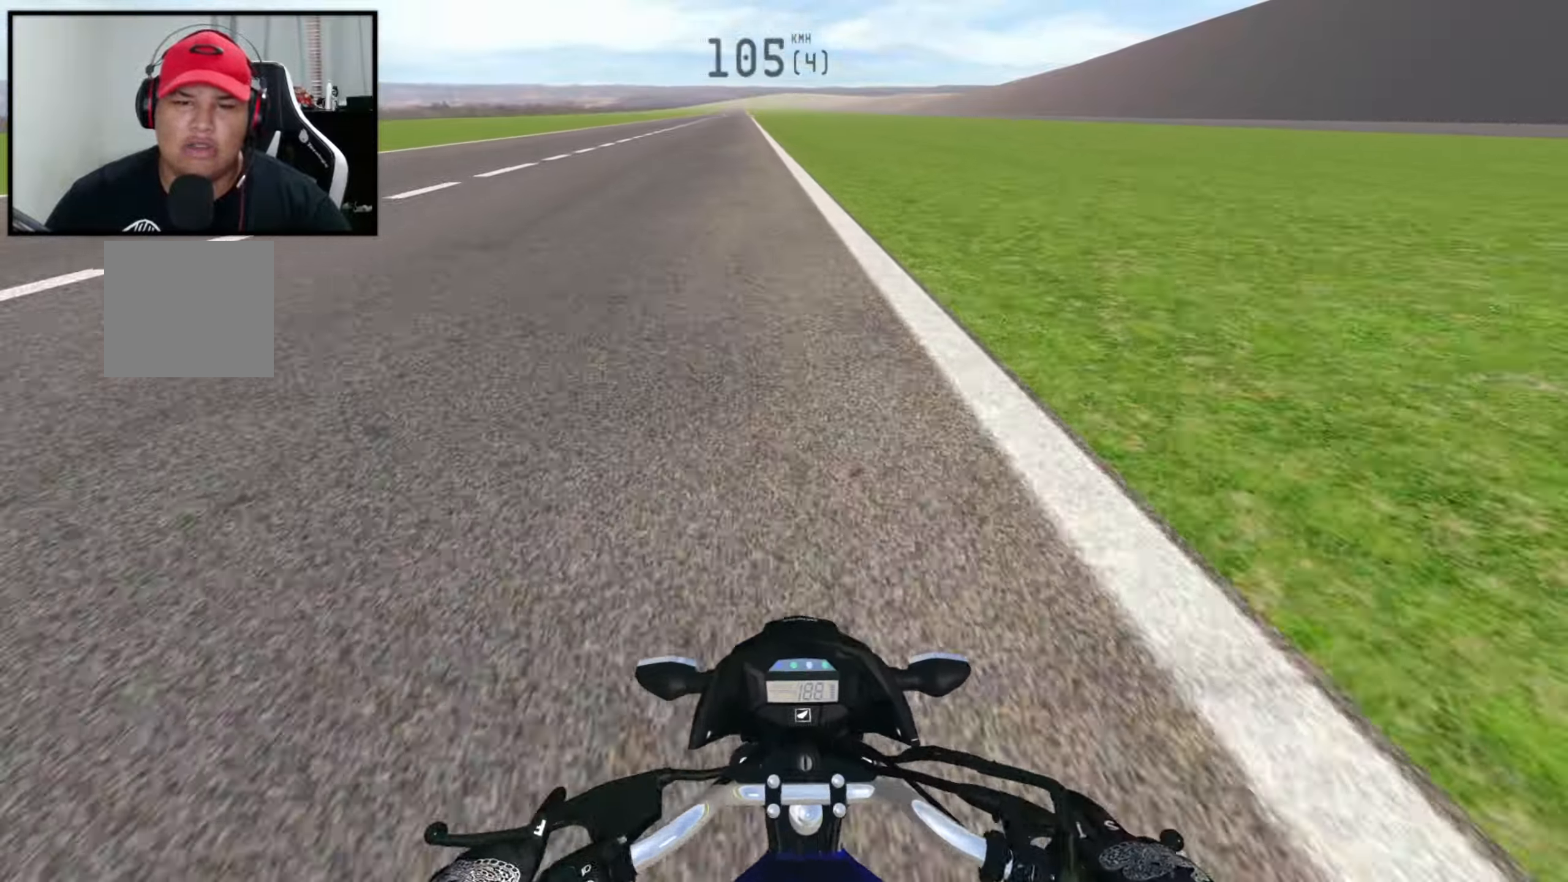
{"buttons": ["X", "R2"], "left_stick": "right", "right_stick": "center", "events": [[33, "left_stick", "left"], [400, "right_stick", "center"], [416, "left_stick", "right"], [433, "R2", "down"], [483, "X", "down"]]}
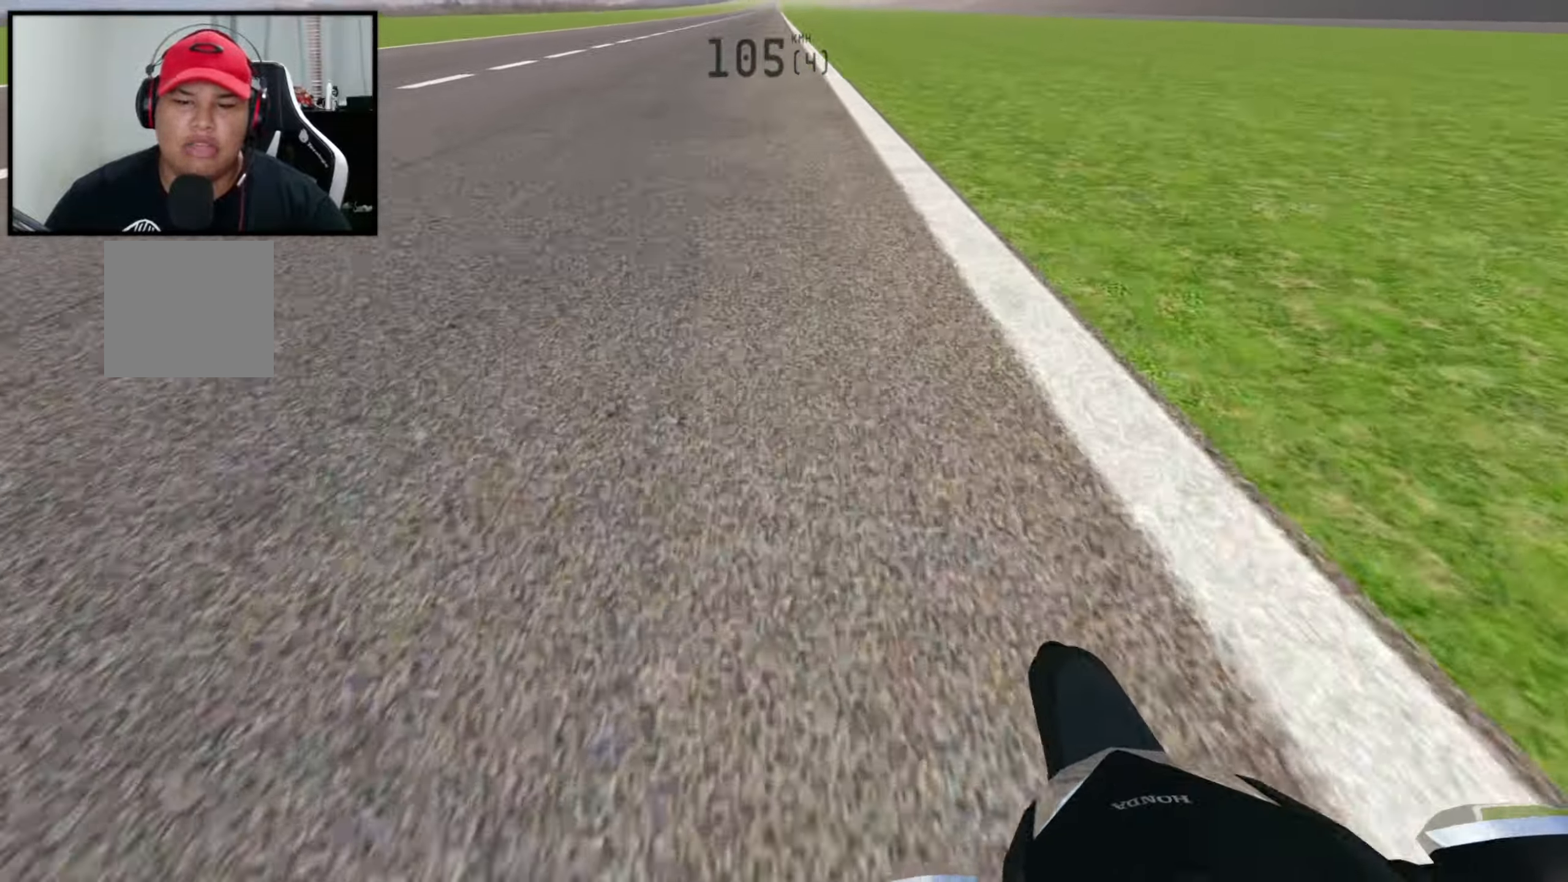
{"buttons": ["R2"], "left_stick": "center", "right_stick": "center", "events": [[116, "X", "up"], [116, "right_stick", "down"], [166, "left_stick", "center"], [166, "right_stick", "center"]]}
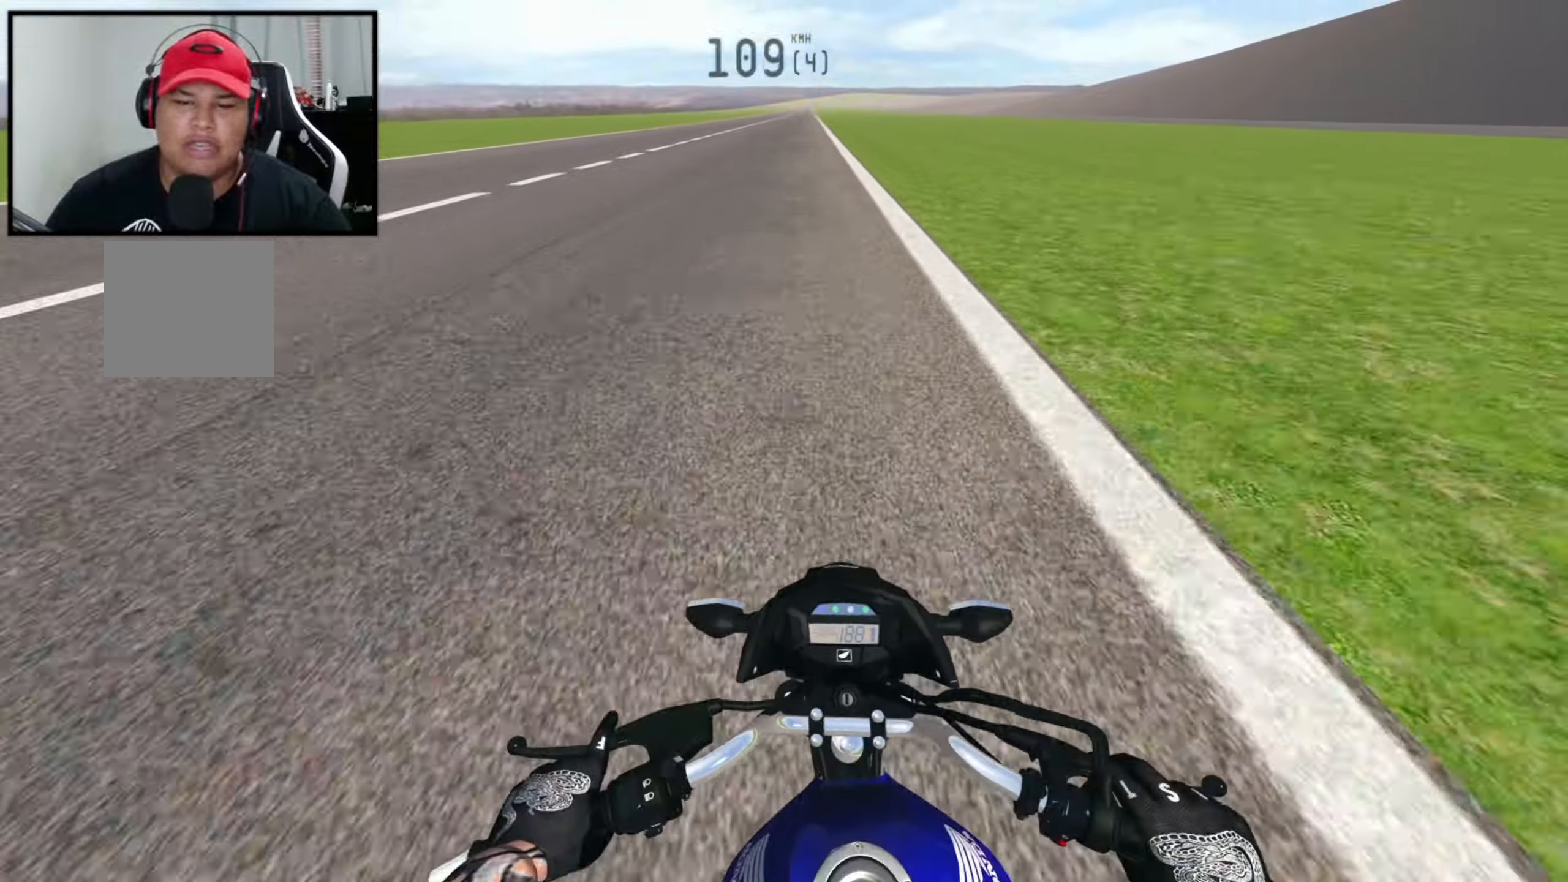
{"buttons": [], "left_stick": "left", "right_stick": "center", "events": [[433, "R2", "up"], [483, "left_stick", "left"]]}
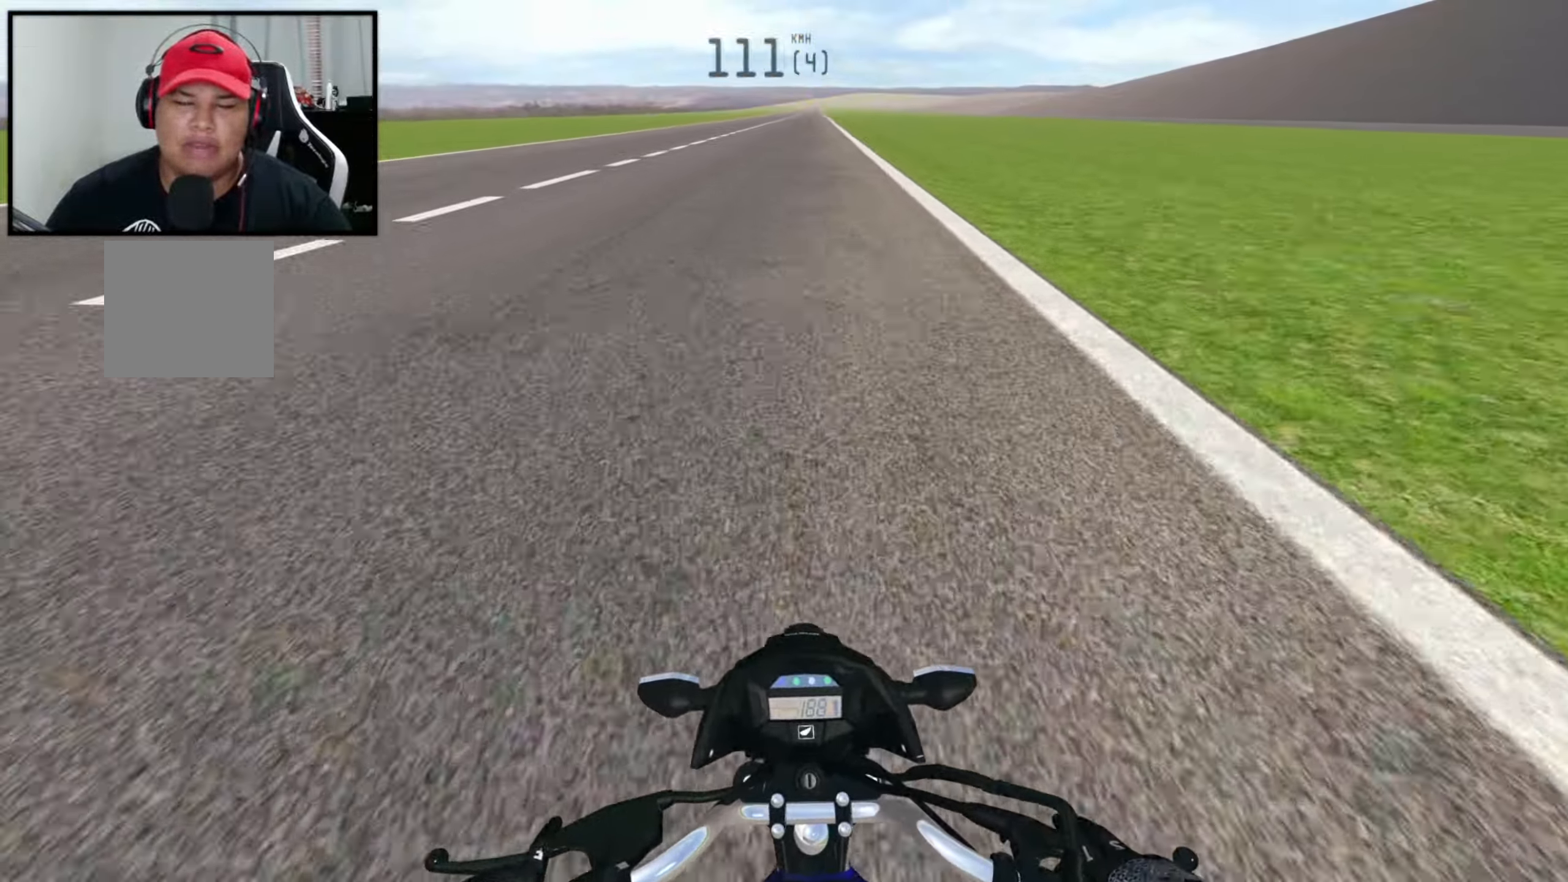
{"buttons": [], "left_stick": "left", "right_stick": "center", "events": []}
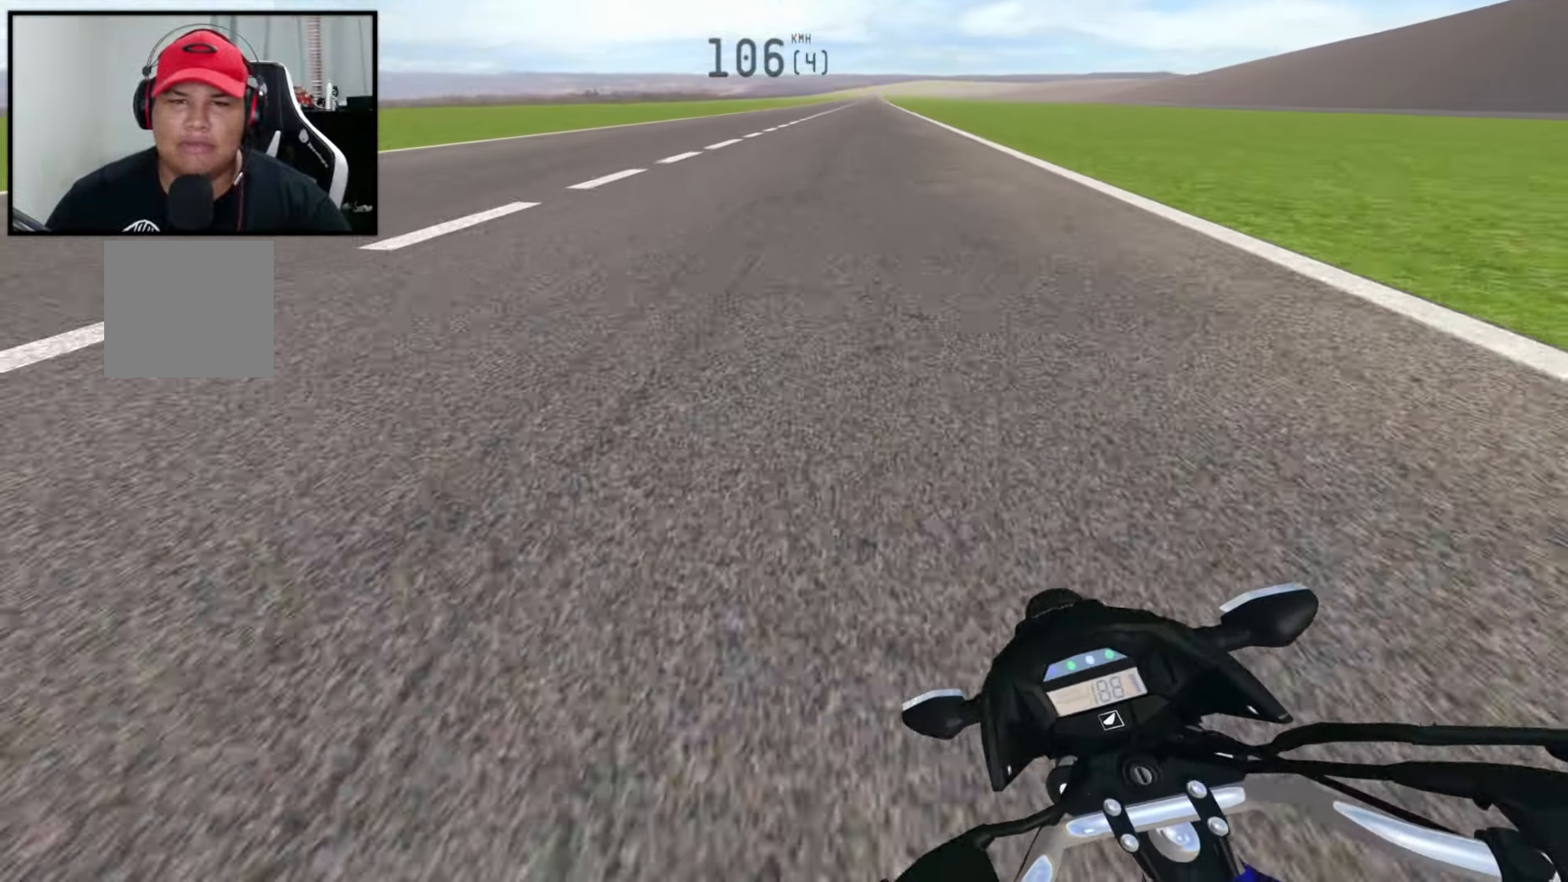
{"buttons": [], "left_stick": "right", "right_stick": "center", "events": [[100, "left_stick", "center"], [350, "left_stick", "right"]]}
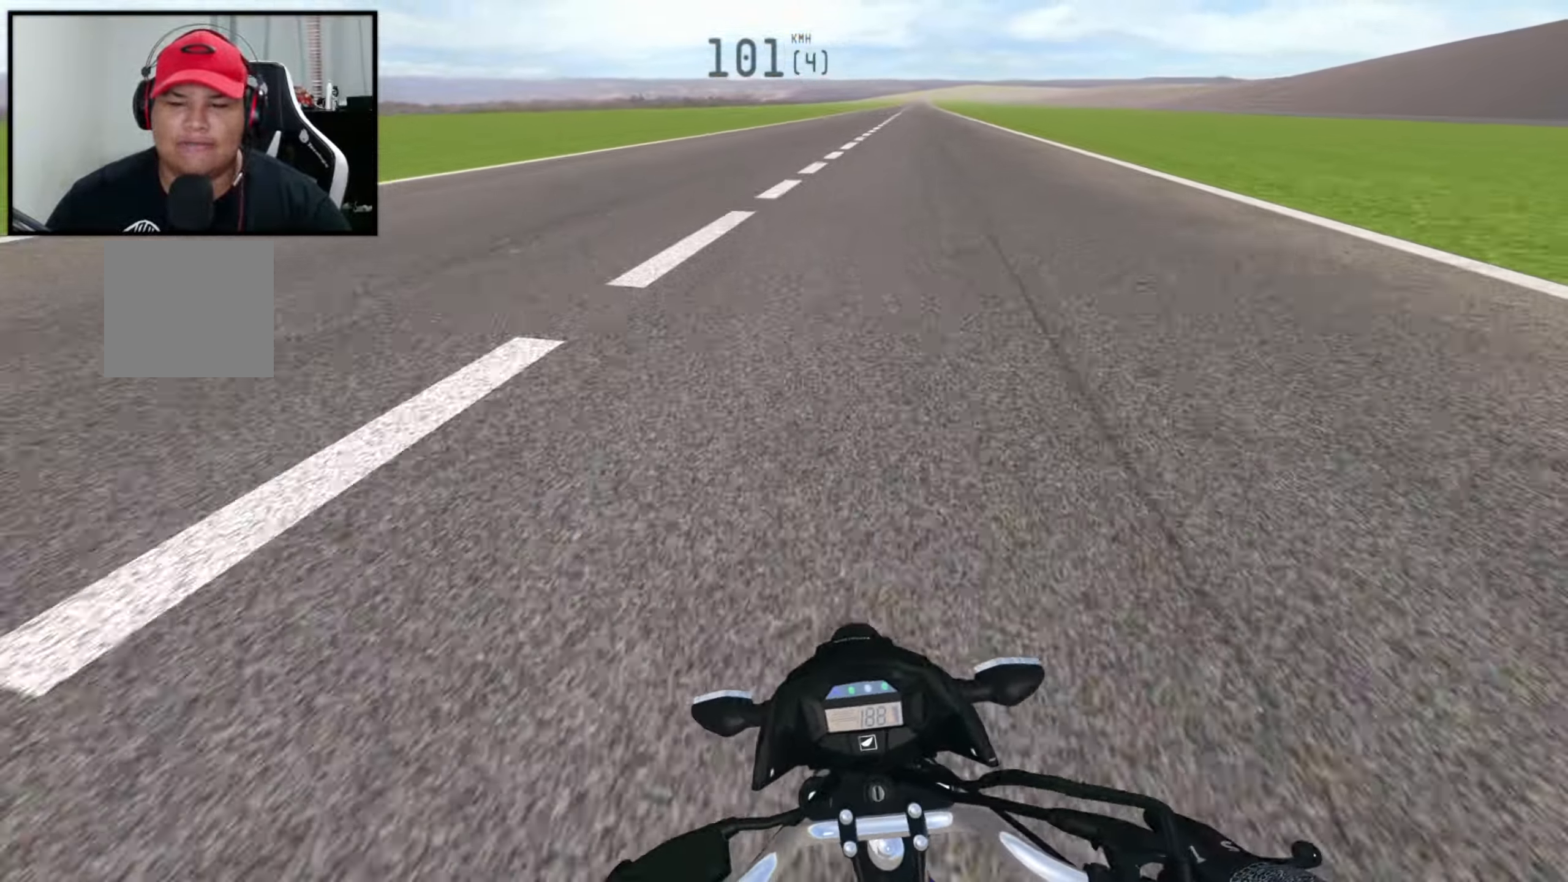
{"buttons": [], "left_stick": "center", "right_stick": "center", "events": [[133, "left_stick", "center"], [150, "Y", "down"], [216, "Y", "up"]]}
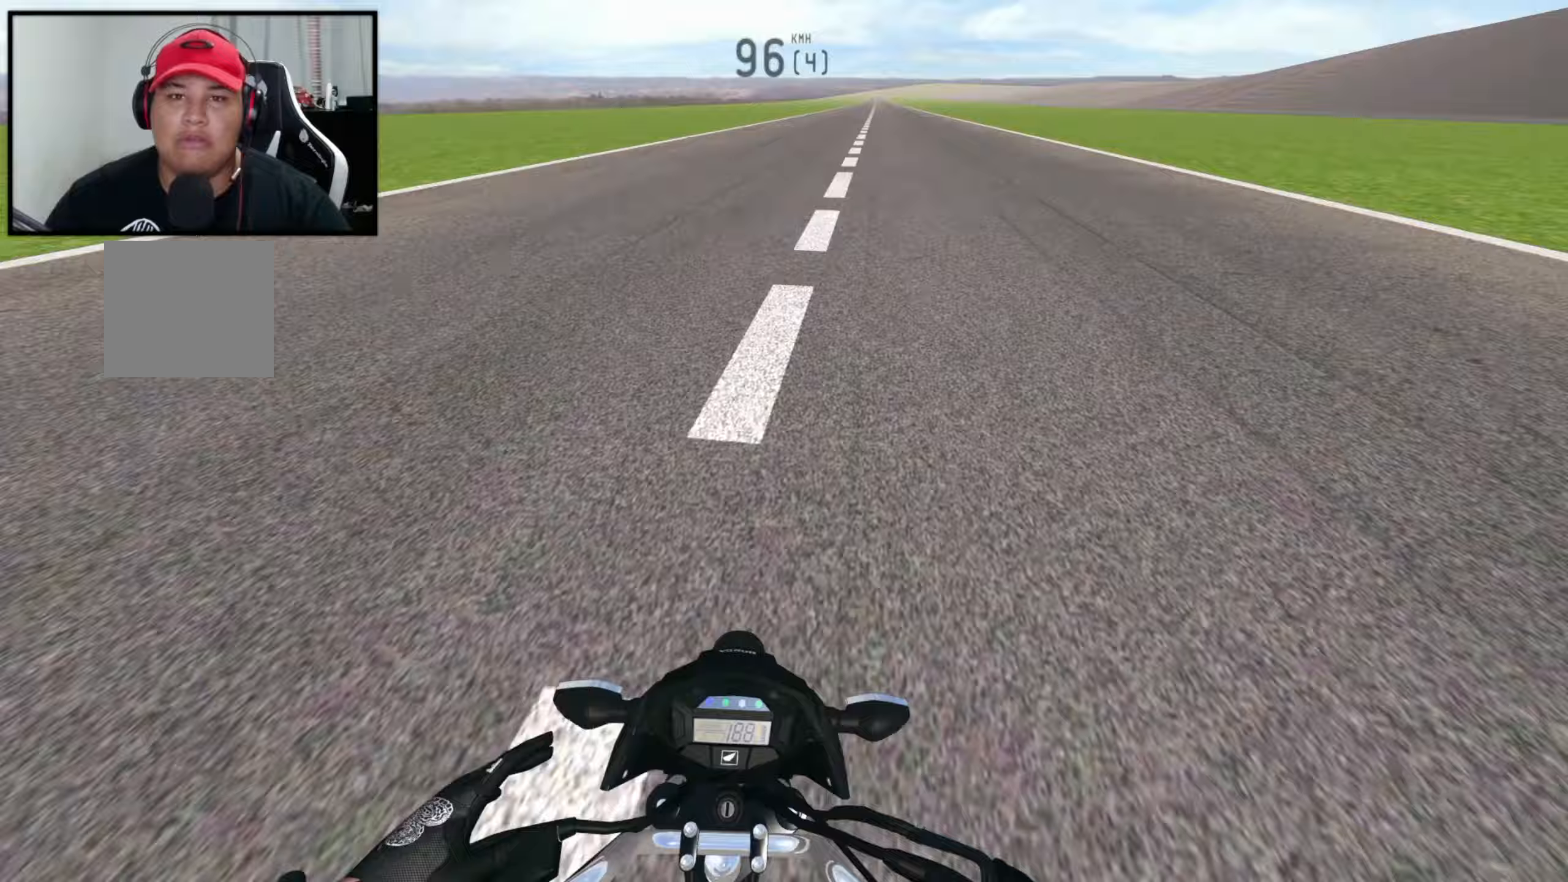
{"buttons": [], "left_stick": "center", "right_stick": "center", "events": [[67, "left_stick", "right"], [383, "left_stick", "center"]]}
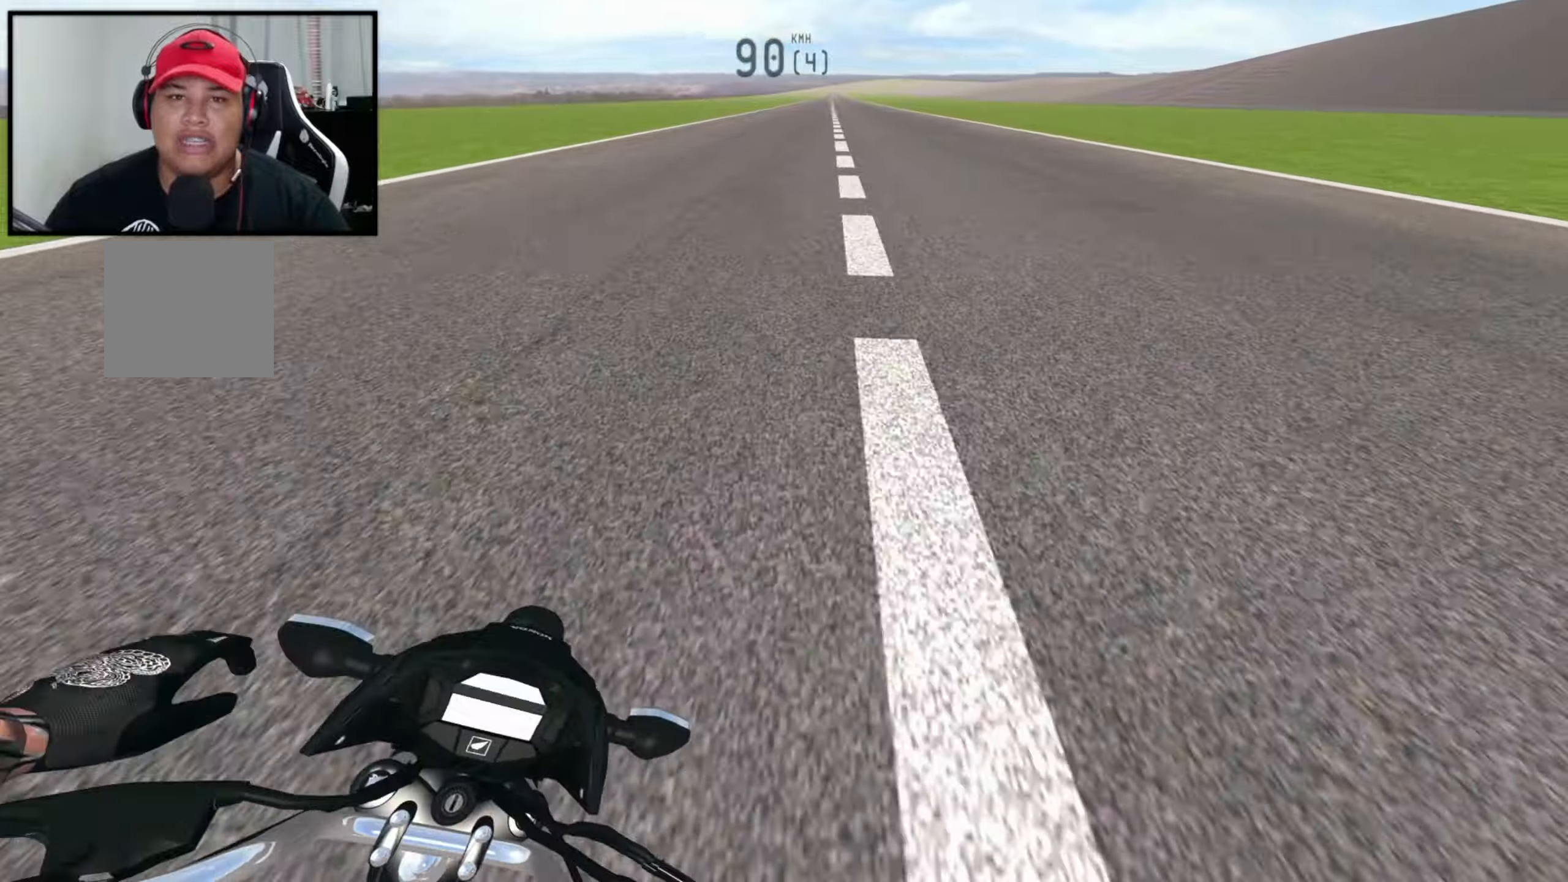
{"buttons": [], "left_stick": "center", "right_stick": "center", "events": []}
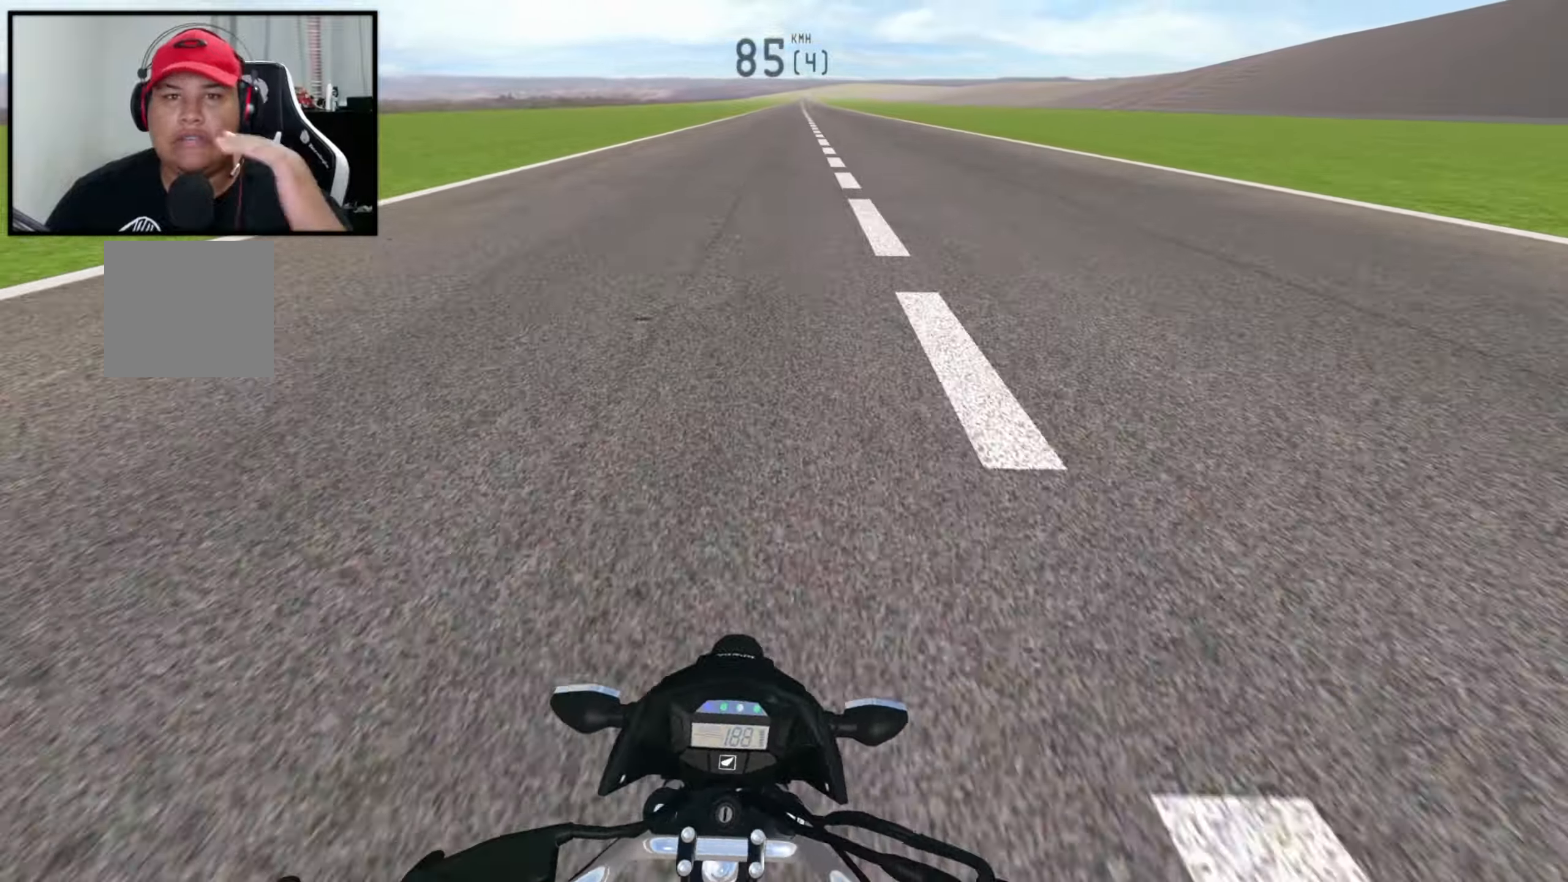
{"buttons": ["R2"], "left_stick": "center", "right_stick": "center", "events": [[450, "R2", "down"]]}
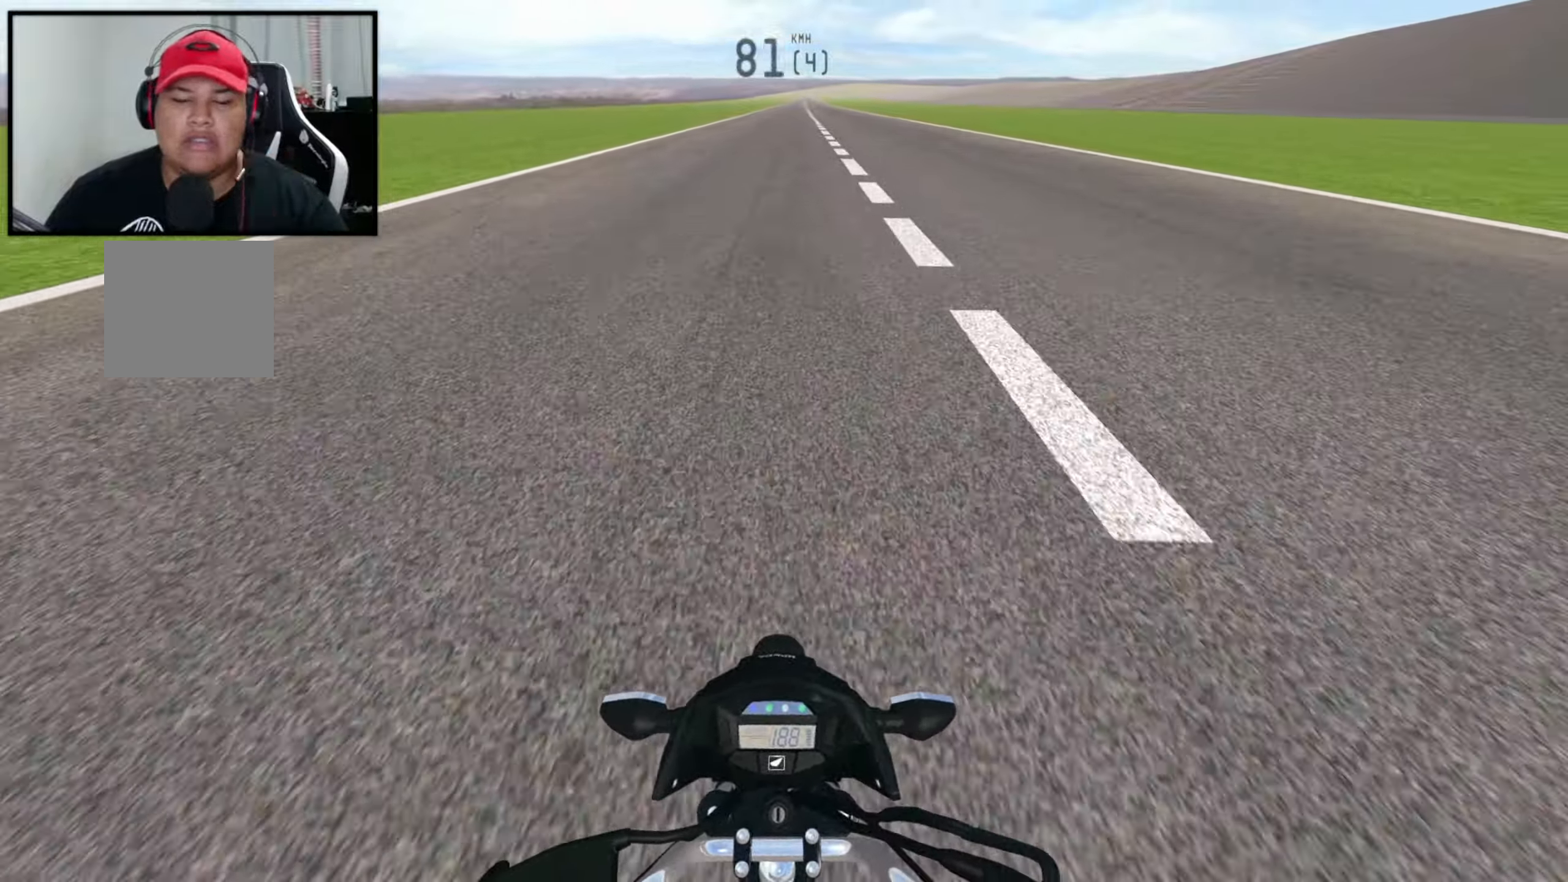
{"buttons": ["R2"], "left_stick": "right", "right_stick": "center", "events": [[433, "left_stick", "right"]]}
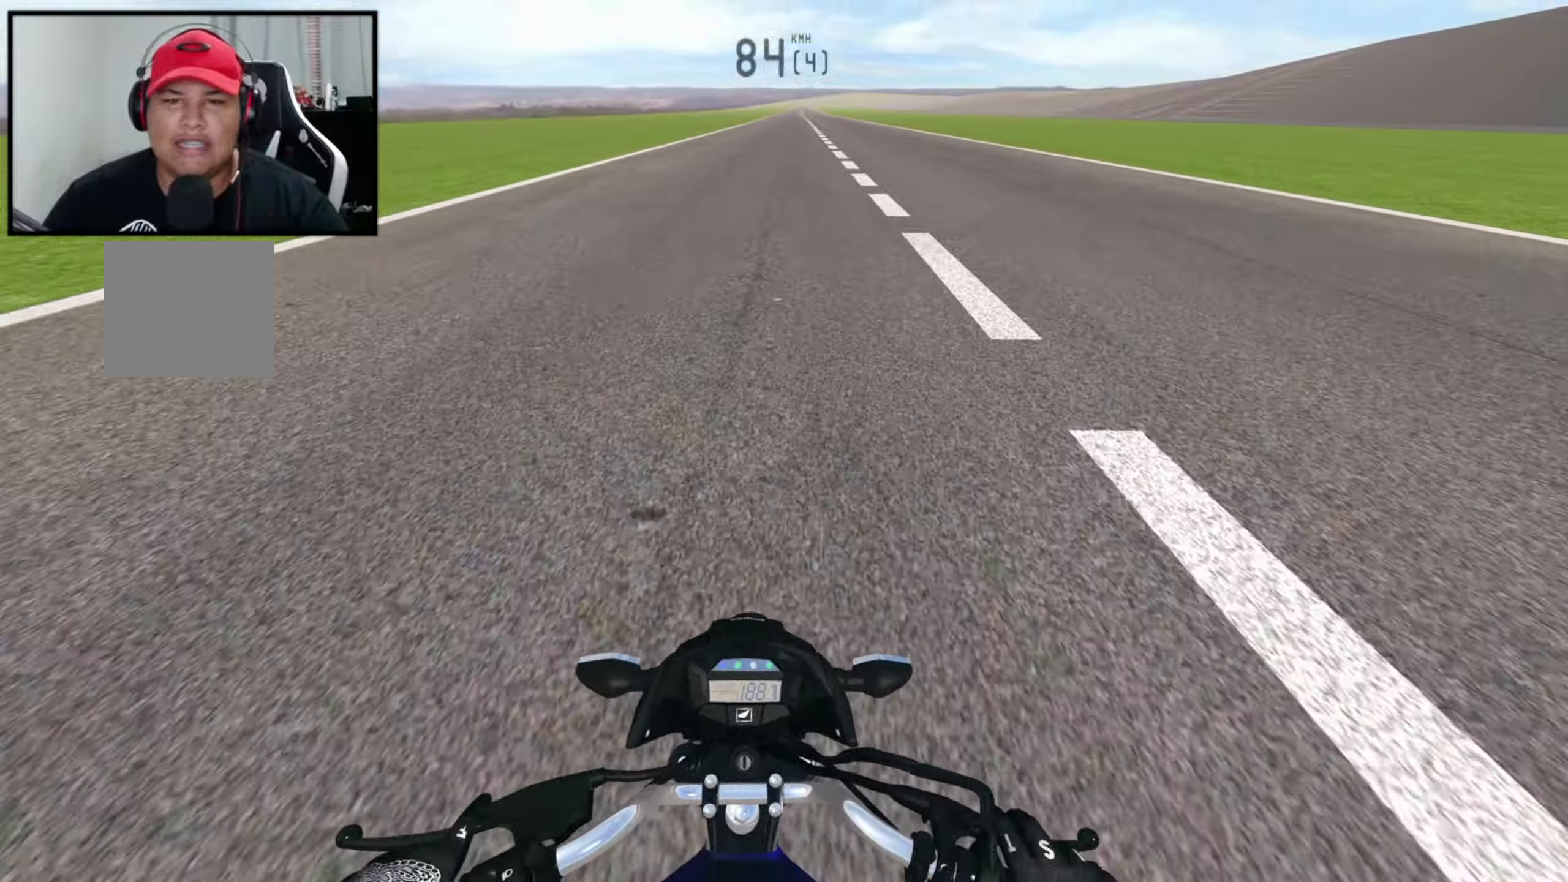
{"buttons": ["R2"], "left_stick": "center", "right_stick": "center", "events": [[500, "left_stick", "center"]]}
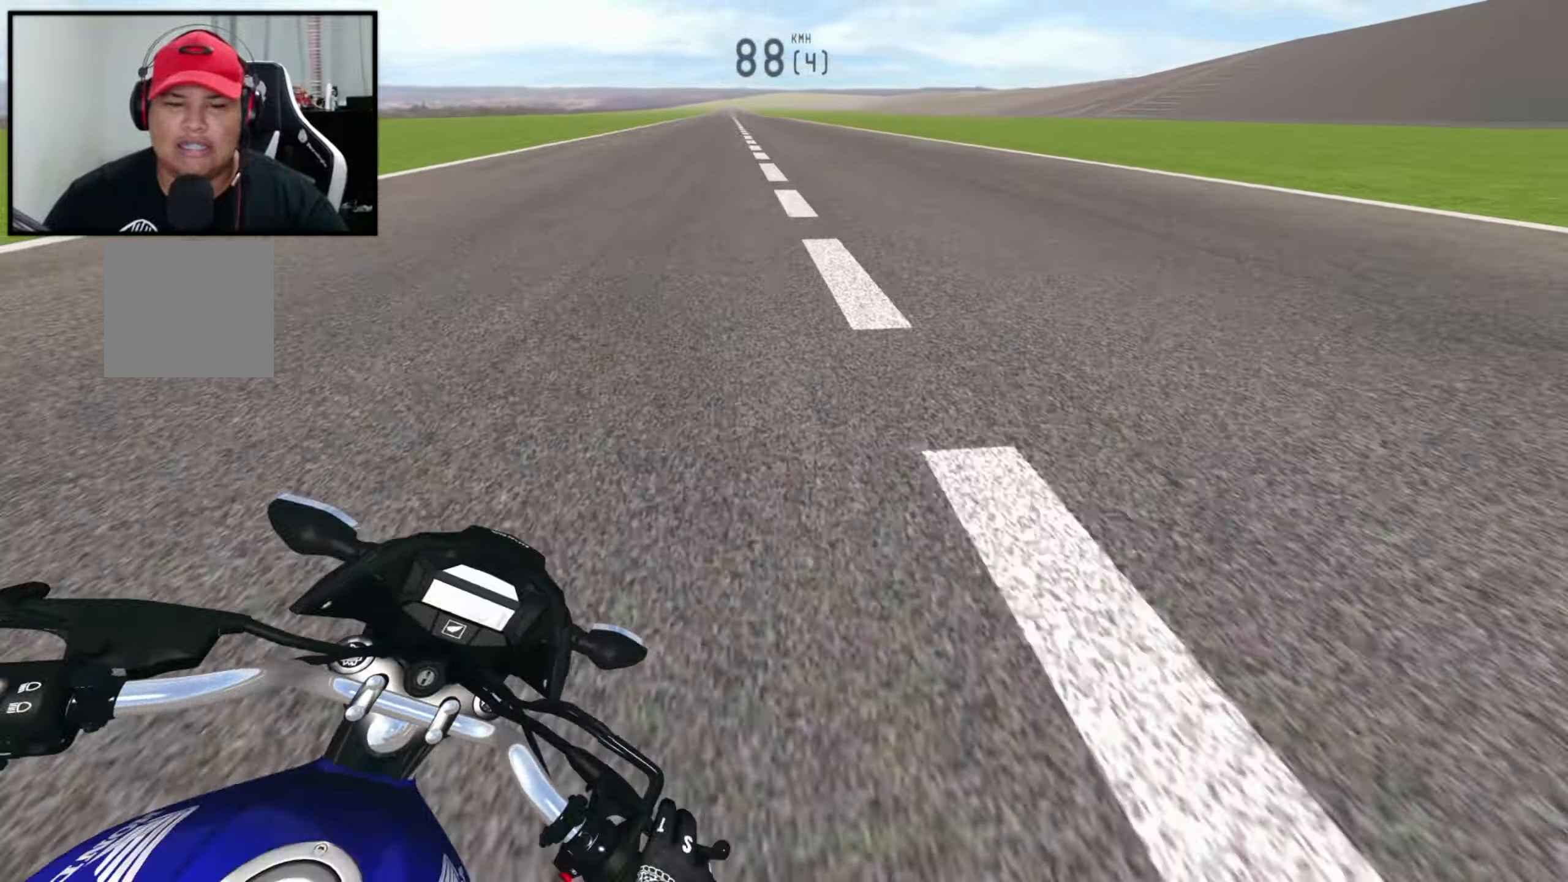
{"buttons": ["R2"], "left_stick": "center", "right_stick": "center", "events": []}